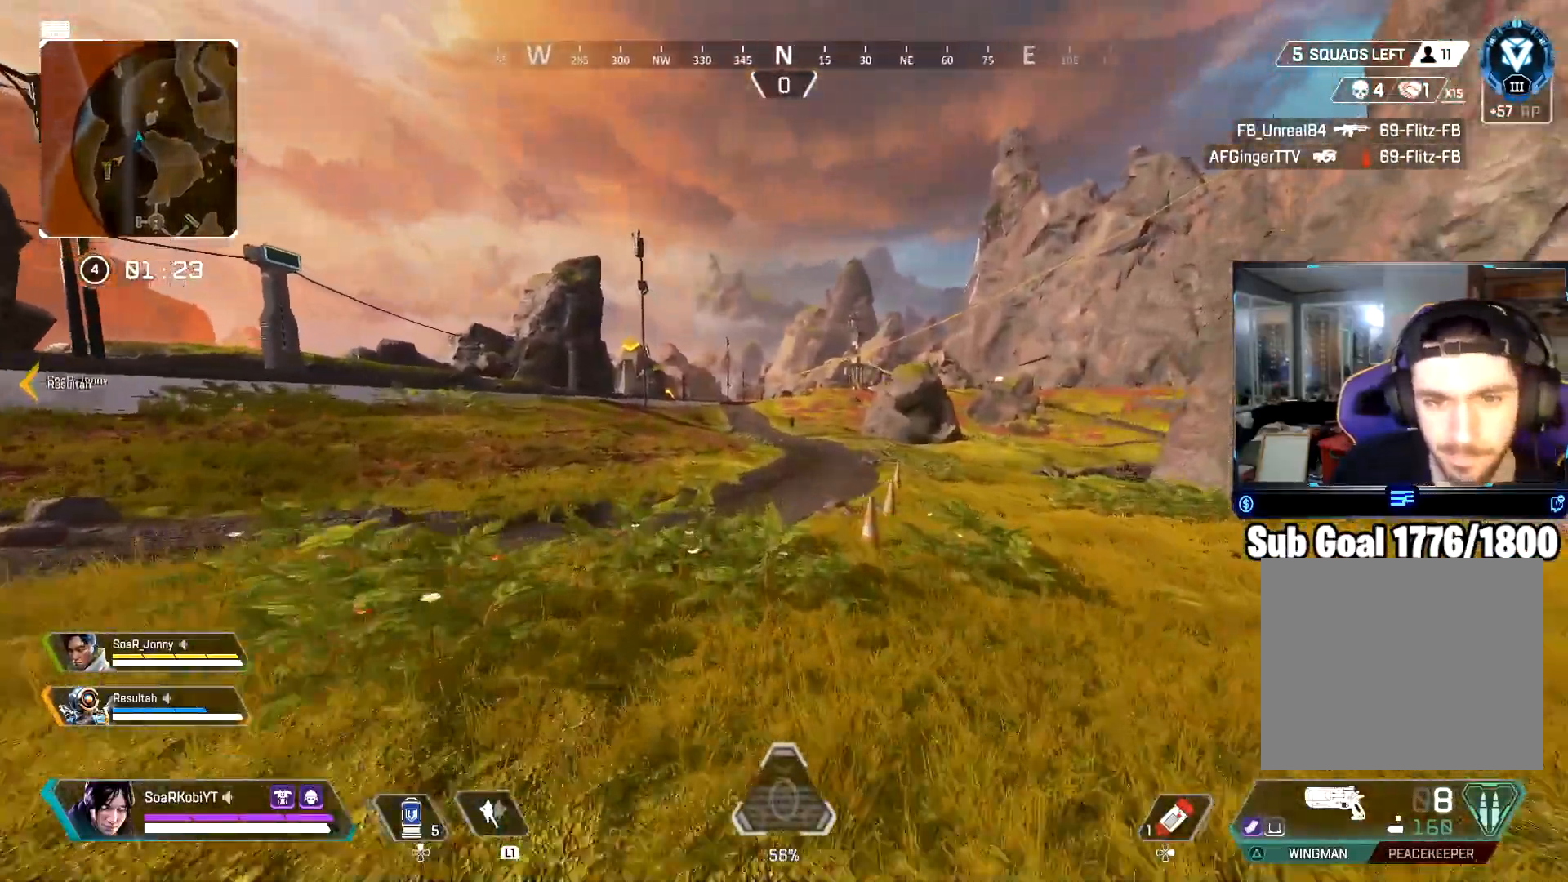
Gameplay with a controller (PlayStation layout); each line is a JSON object with the inputs held at the frame after it. "events" lists button and stick changes between this image and that frame as [ms after this image, input, new state], when the widget could be followed in between.
{"buttons": [], "left_stick": "up", "right_stick": "center", "events": []}
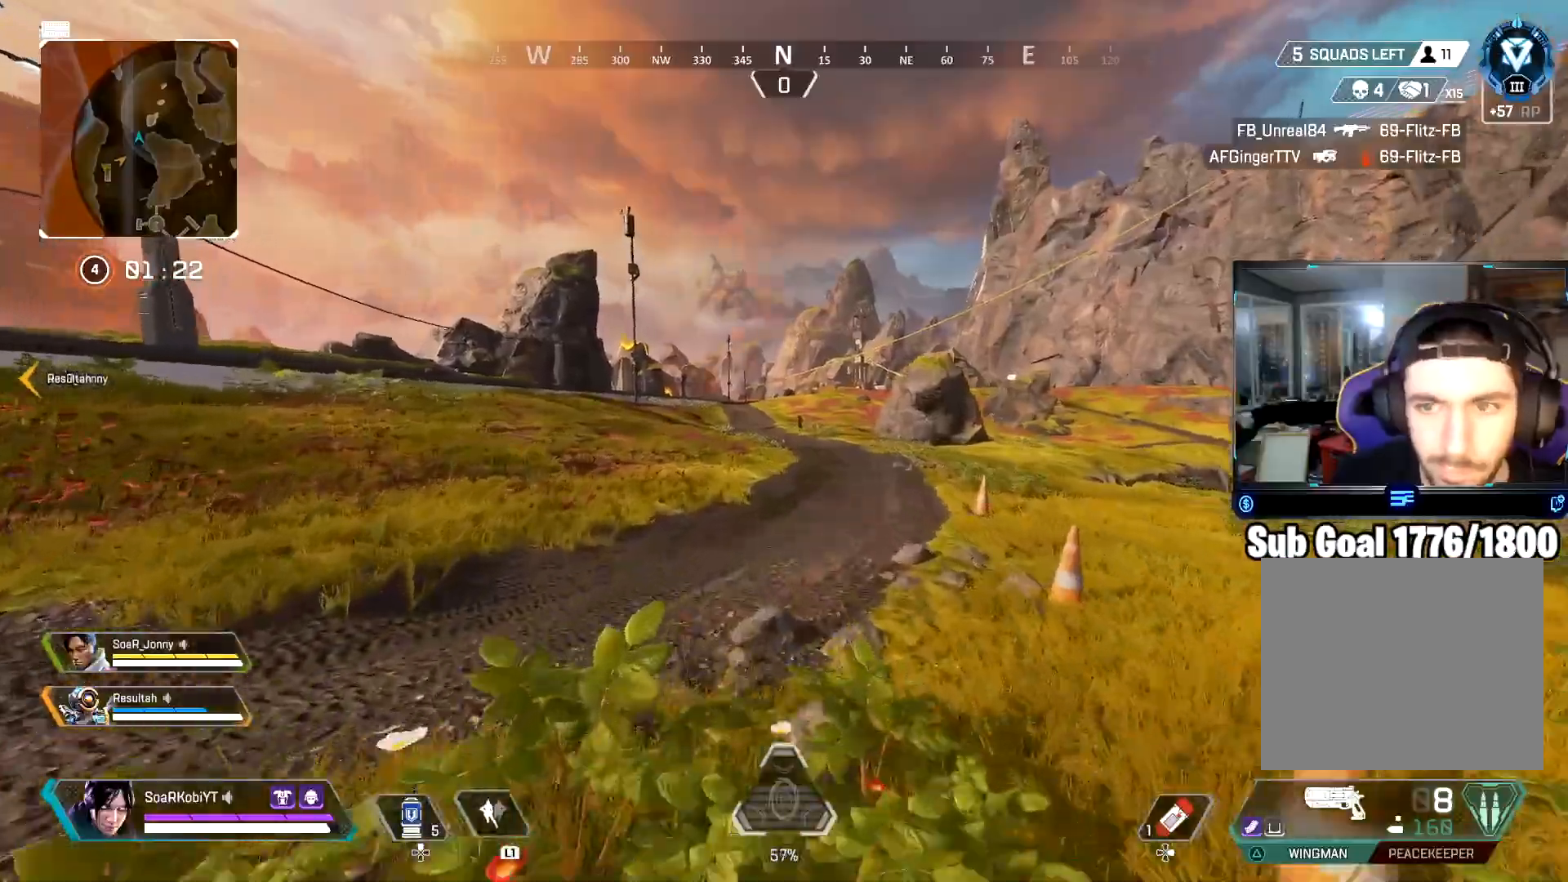
{"buttons": [], "left_stick": "up", "right_stick": "center", "events": [[200, "L3", "down"], [300, "L3", "up"], [350, "TRIANGLE", "down"], [433, "TRIANGLE", "up"]]}
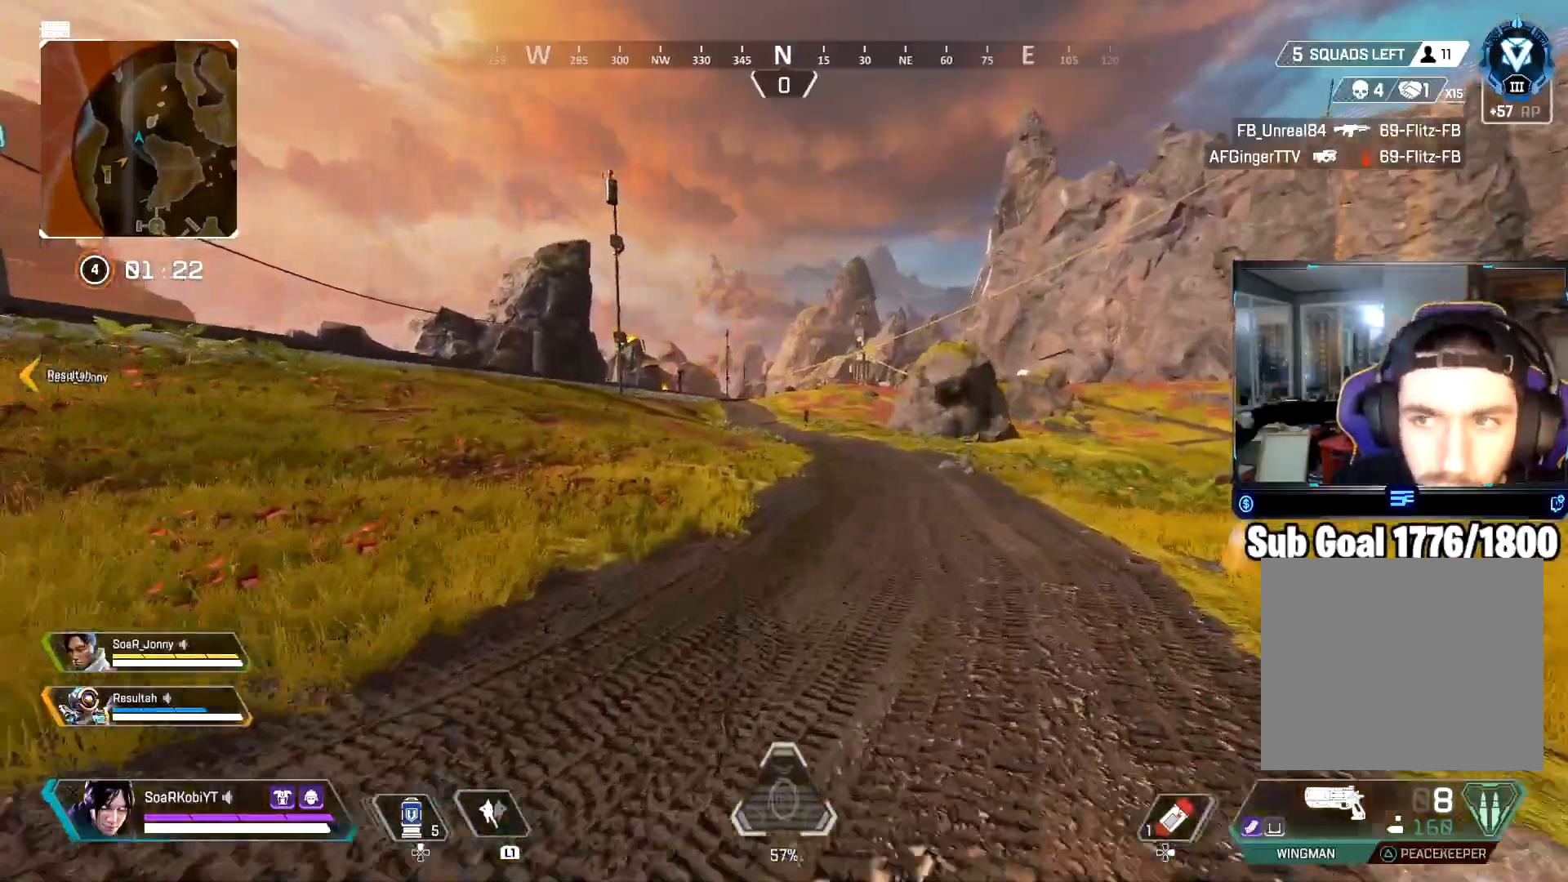
{"buttons": [], "left_stick": "up-left", "right_stick": "center", "events": [[67, "CIRCLE", "down"], [184, "right_stick", "right"], [250, "CIRCLE", "up"], [300, "left_stick", "up-left"], [350, "CROSS", "down"], [467, "CROSS", "up"], [467, "right_stick", "center"]]}
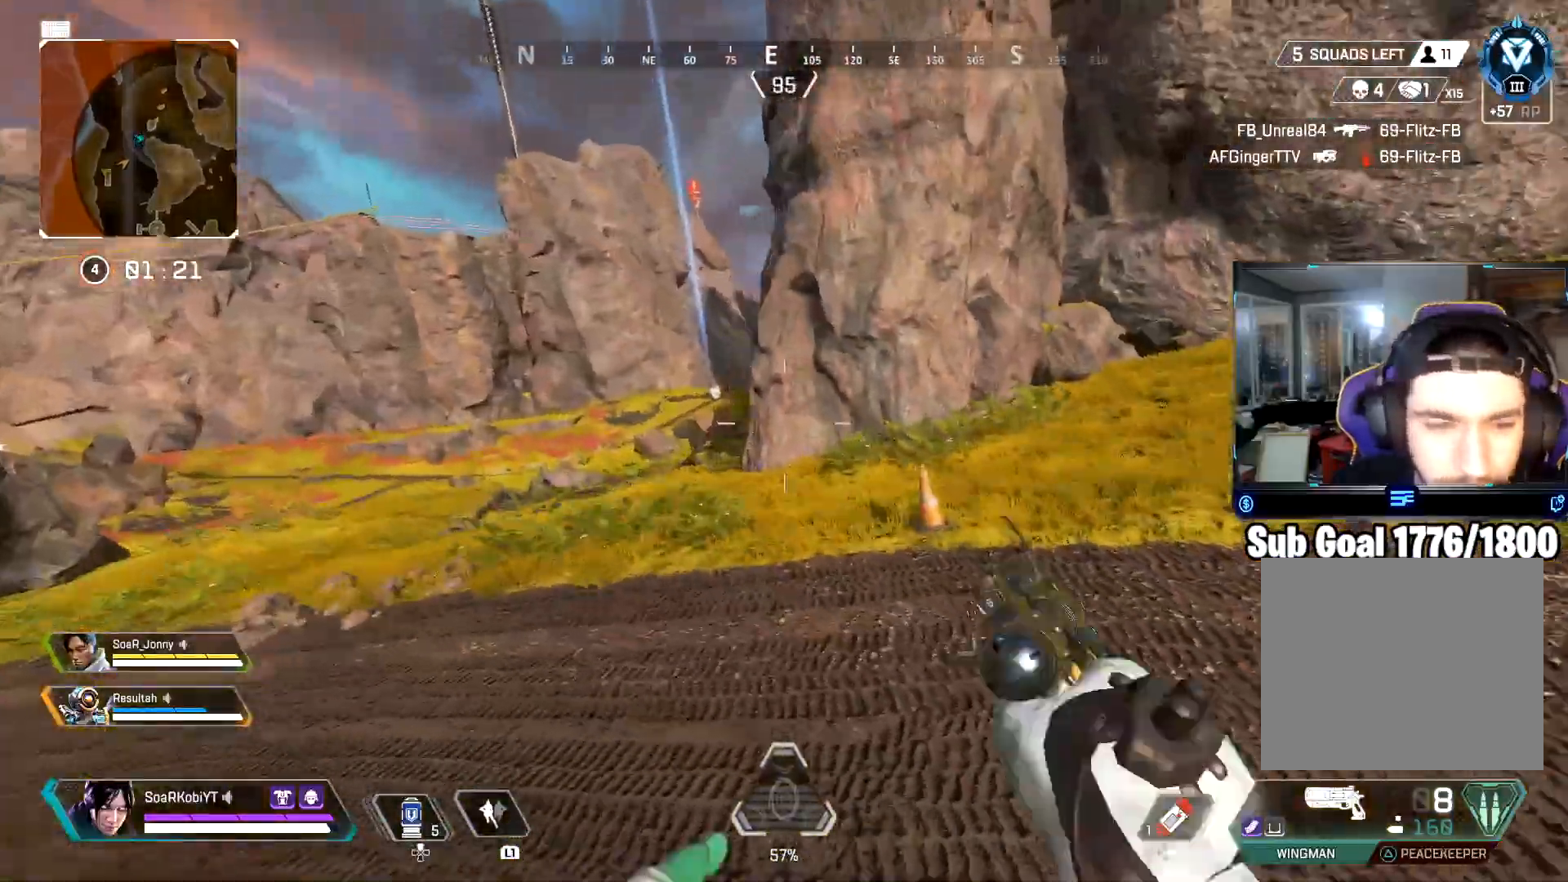
{"buttons": ["L2"], "left_stick": "up-left", "right_stick": "up", "events": [[16, "right_stick", "right"], [100, "CIRCLE", "down"], [100, "right_stick", "center"], [150, "L2", "down"], [250, "right_stick", "up-left"], [350, "right_stick", "up"], [400, "CIRCLE", "up"]]}
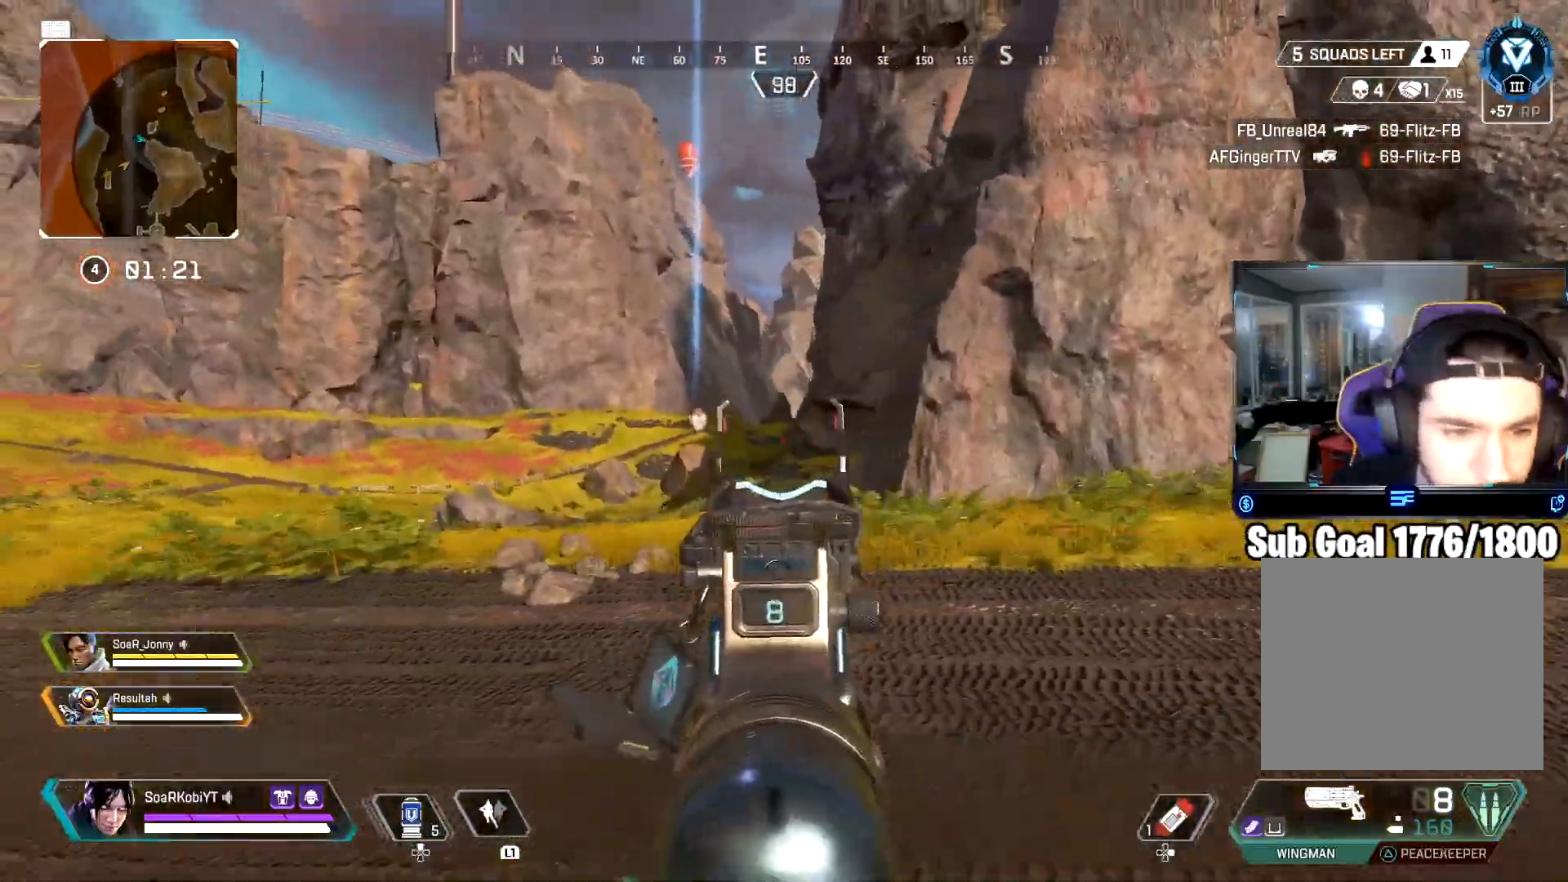
{"buttons": [], "left_stick": "up-left", "right_stick": "center", "events": [[150, "right_stick", "center"], [234, "L2", "up"], [300, "L3", "down"], [367, "right_stick", "left"], [434, "L3", "up"], [467, "right_stick", "center"]]}
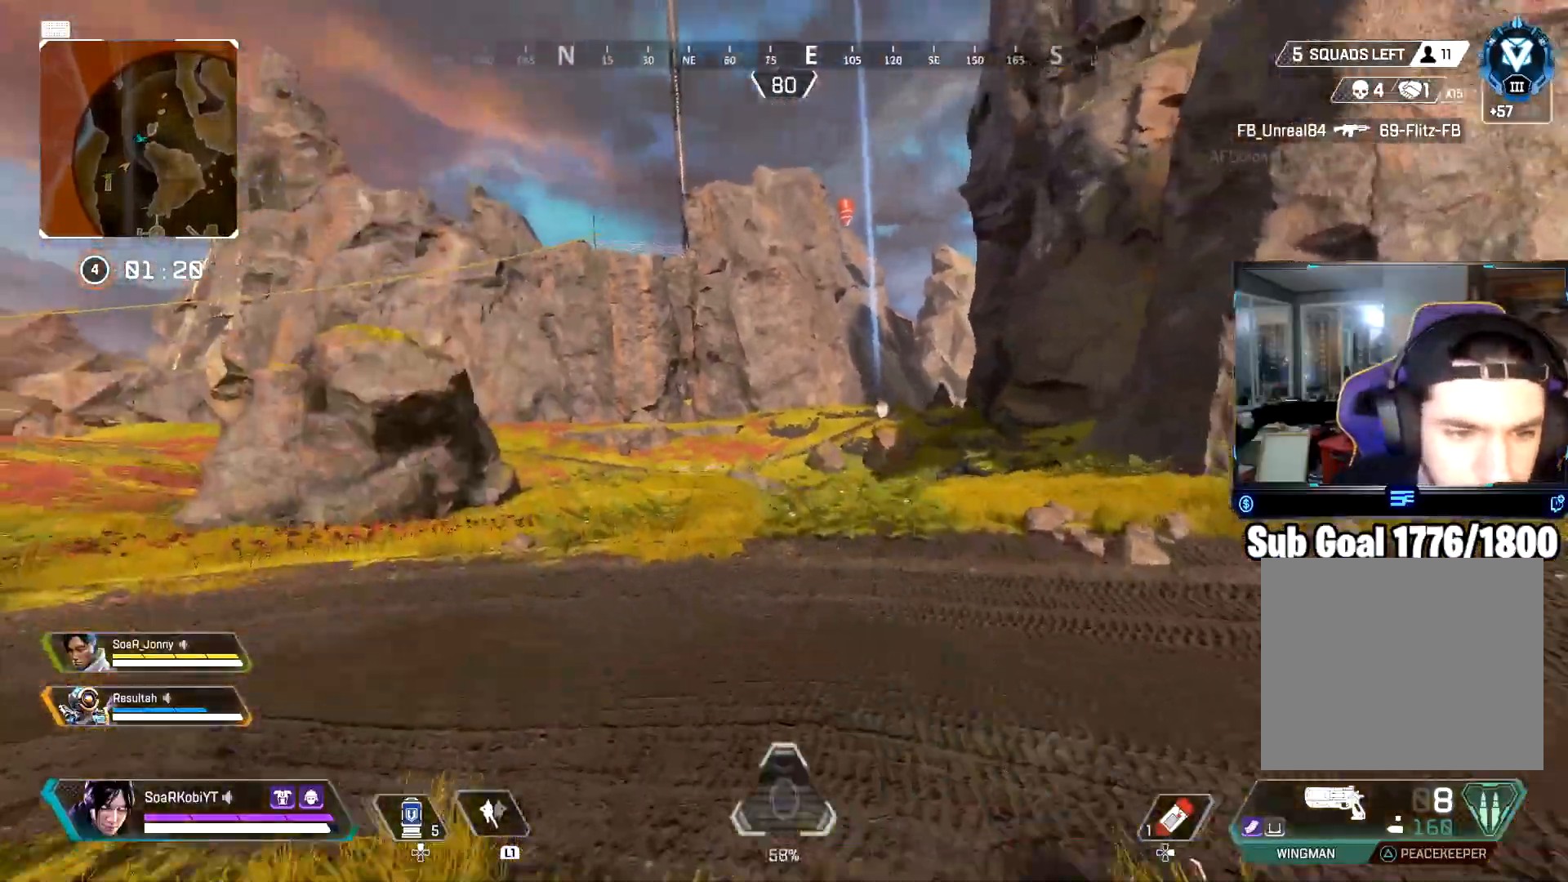
{"buttons": ["TRIANGLE"], "left_stick": "up", "right_stick": "center", "events": [[83, "left_stick", "up"], [116, "TRIANGLE", "down"]]}
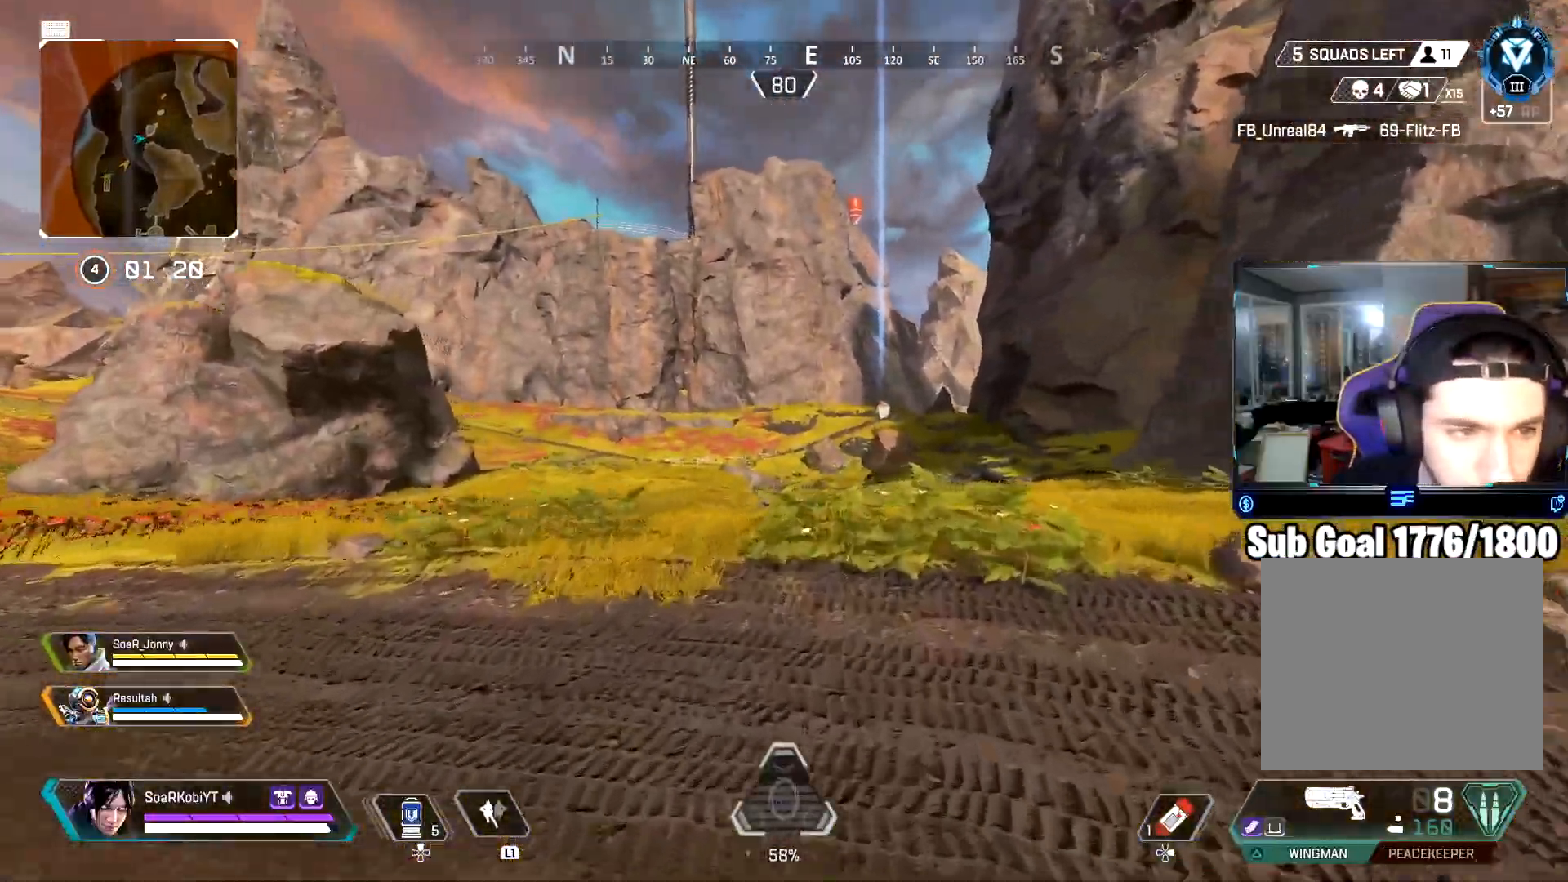
{"buttons": [], "left_stick": "up", "right_stick": "up", "events": [[50, "right_stick", "right"], [67, "L3", "down"], [134, "TRIANGLE", "up"], [167, "right_stick", "center"], [184, "L3", "up"], [250, "right_stick", "right"], [334, "right_stick", "center"], [501, "right_stick", "up"]]}
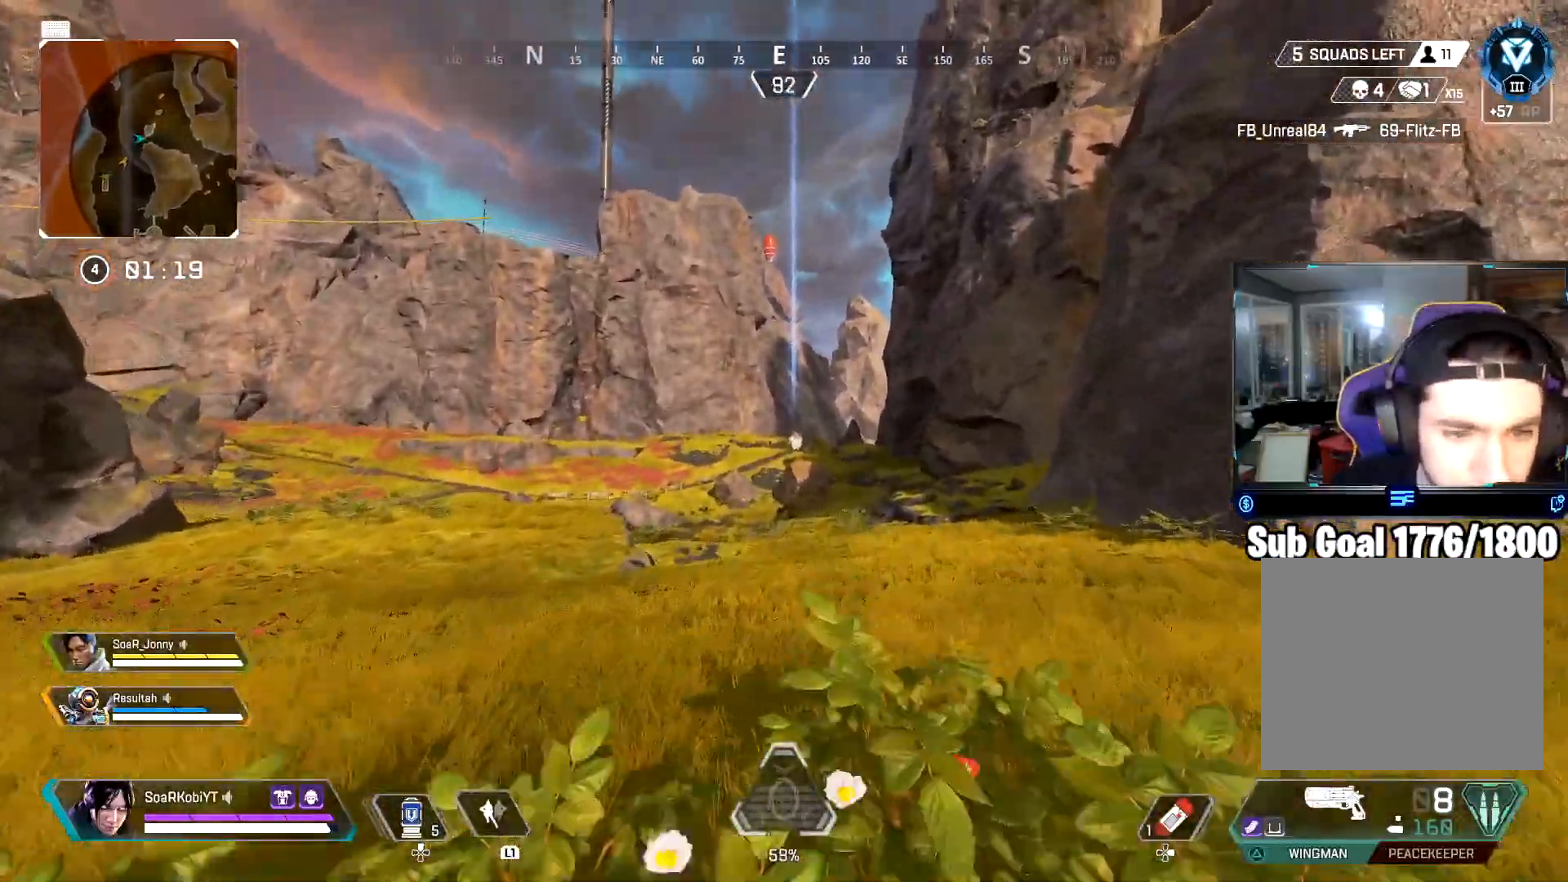
{"buttons": ["R1"], "left_stick": "up", "right_stick": "center", "events": [[116, "right_stick", "center"], [300, "right_stick", "down-right"], [433, "right_stick", "center"], [450, "R1", "down"]]}
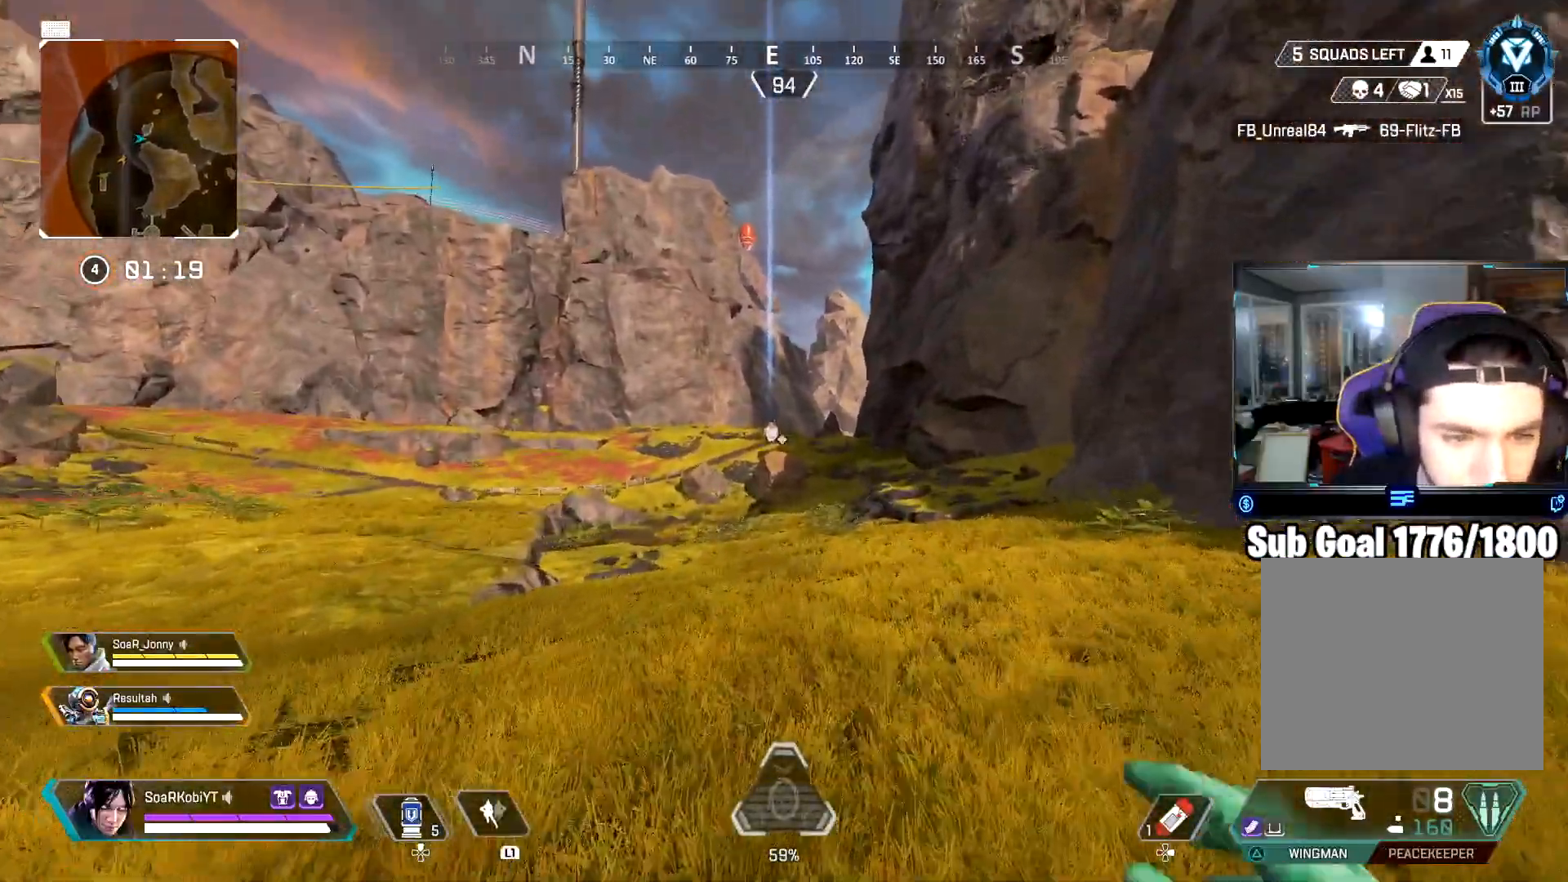
{"buttons": [], "left_stick": "up", "right_stick": "center", "events": [[33, "R1", "up"], [267, "CIRCLE", "down"], [467, "CIRCLE", "up"]]}
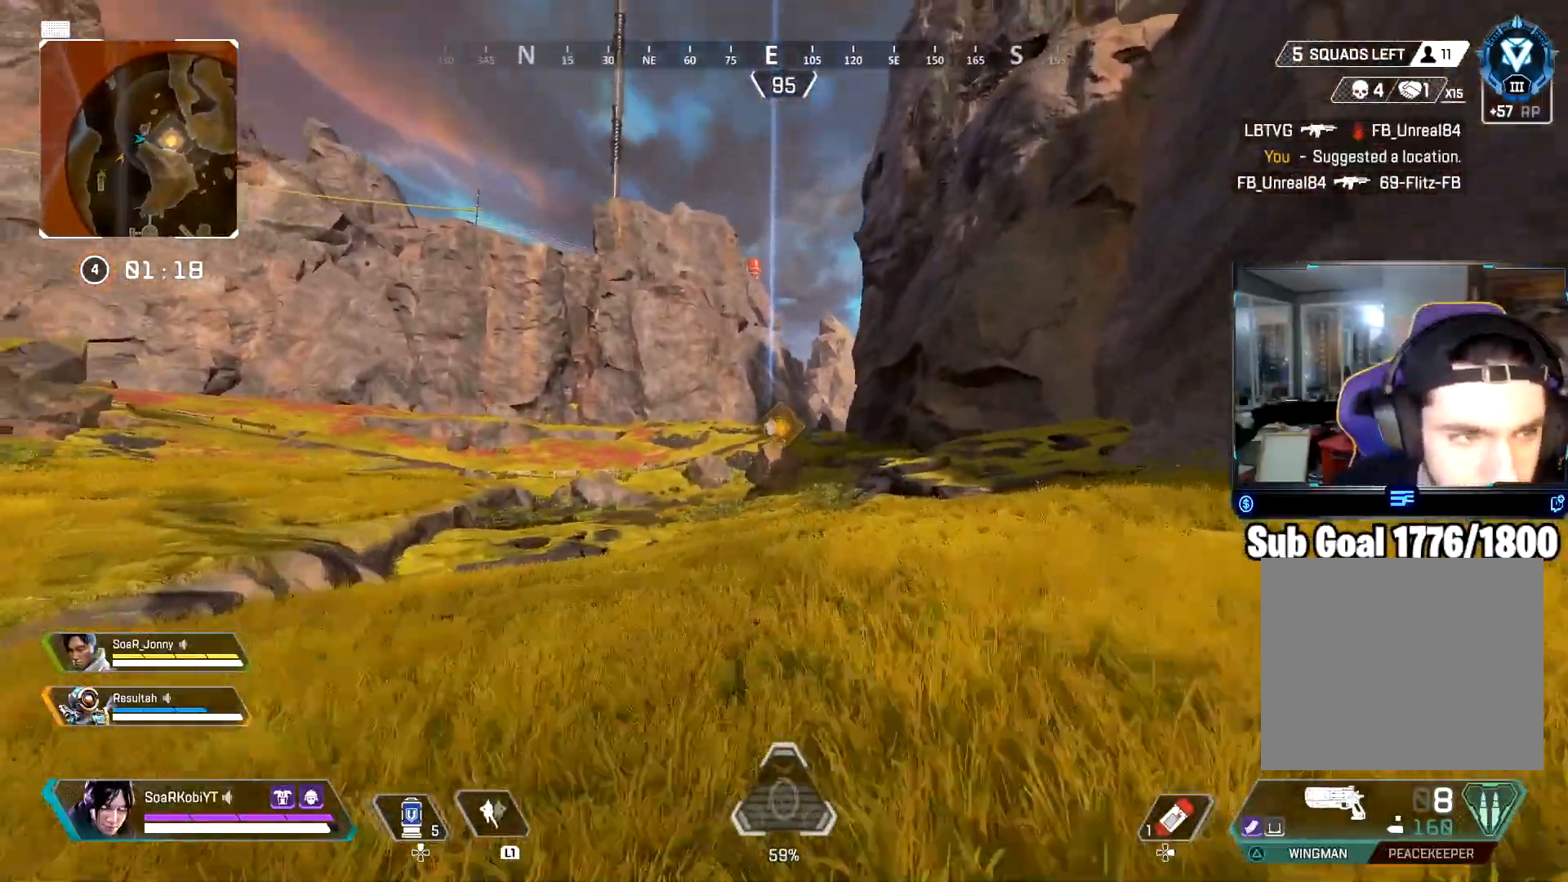
{"buttons": [], "left_stick": "up", "right_stick": "center", "events": [[83, "CROSS", "down"], [100, "left_stick", "up-right"], [216, "CROSS", "up"], [333, "left_stick", "up"]]}
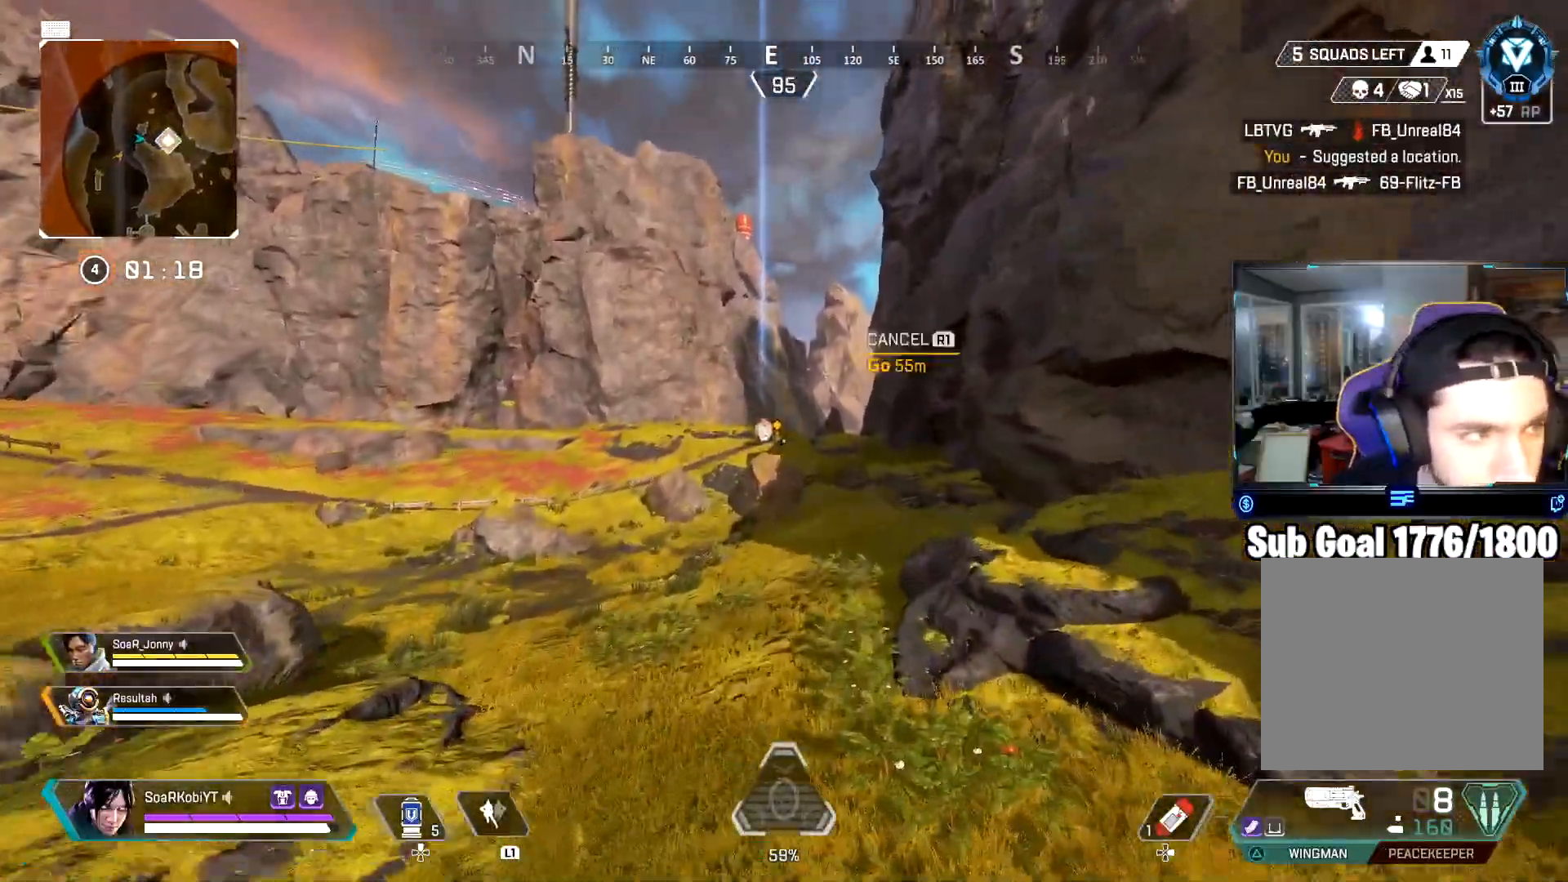
{"buttons": [], "left_stick": "up", "right_stick": "center", "events": [[167, "L3", "down"], [267, "L3", "up"]]}
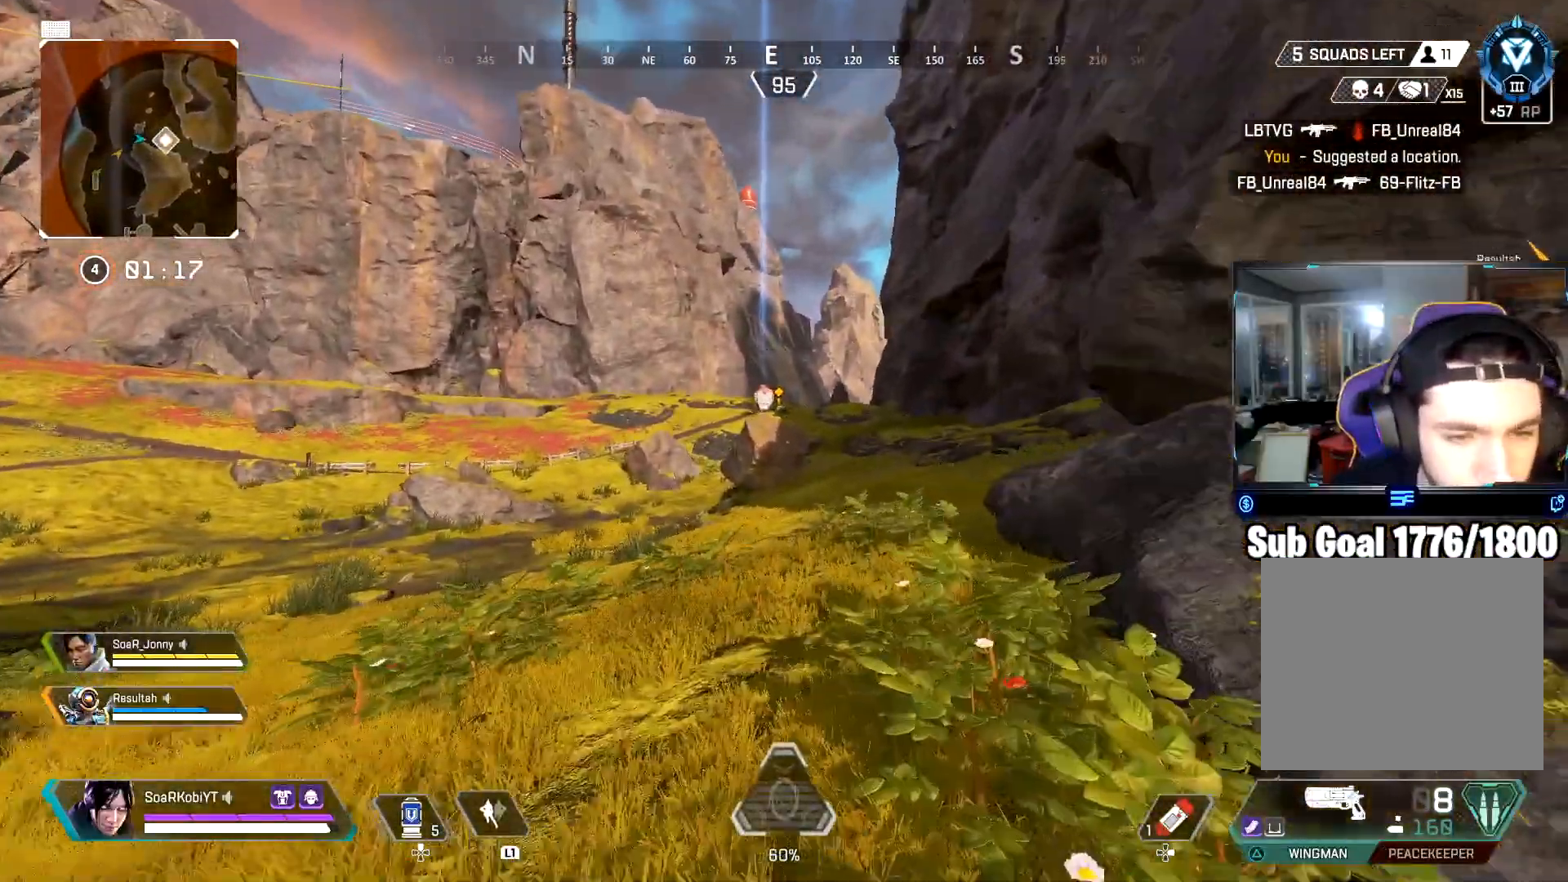
{"buttons": [], "left_stick": "up", "right_stick": "center", "events": []}
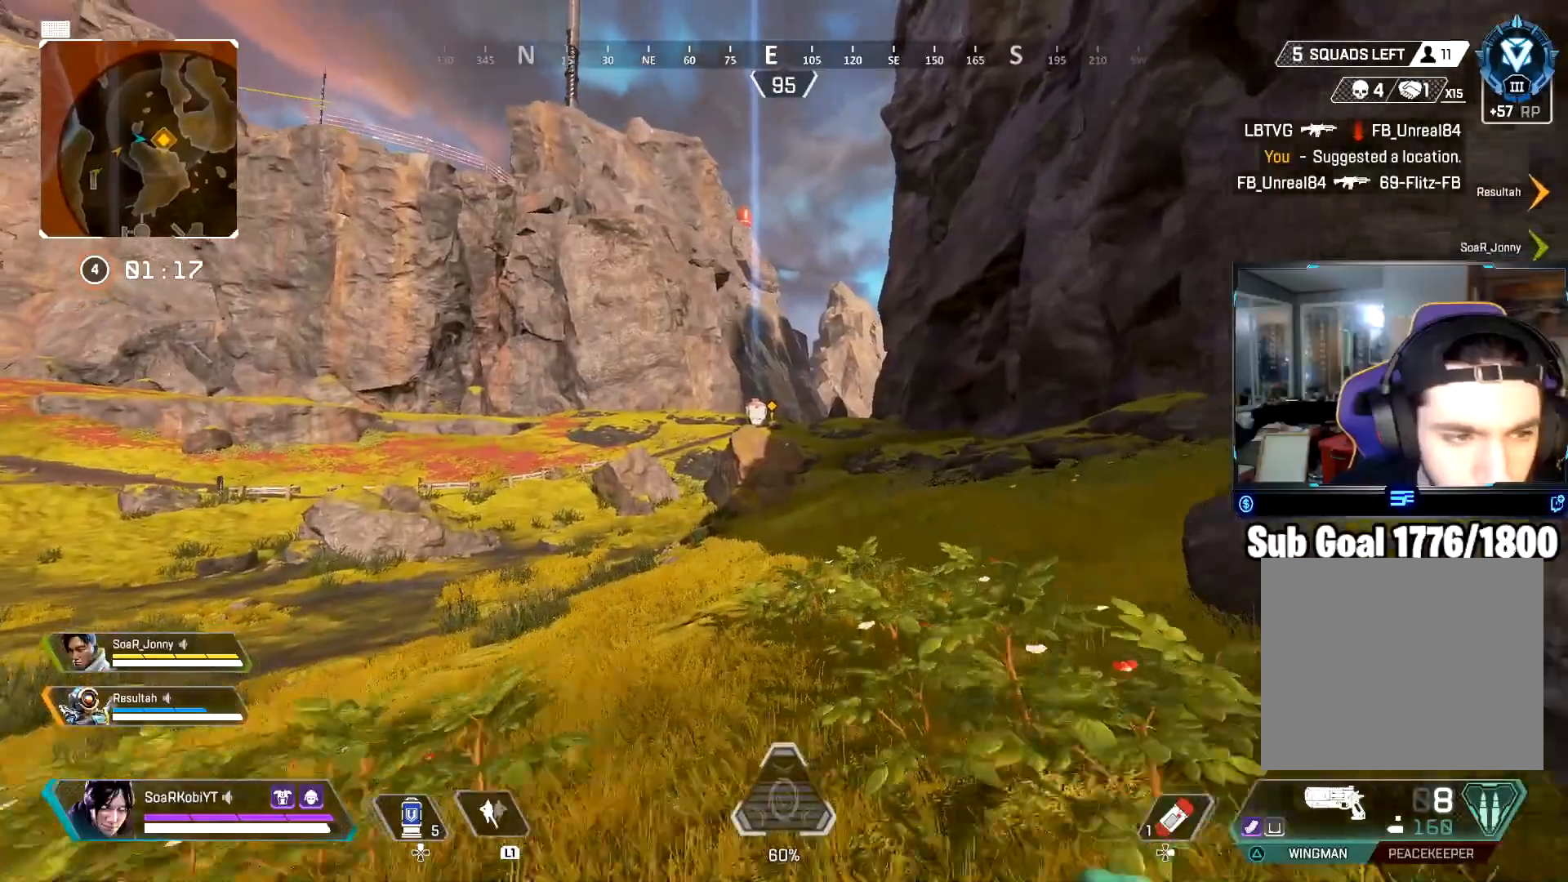
{"buttons": [], "left_stick": "up", "right_stick": "center", "events": [[17, "L3", "down"], [134, "L3", "up"]]}
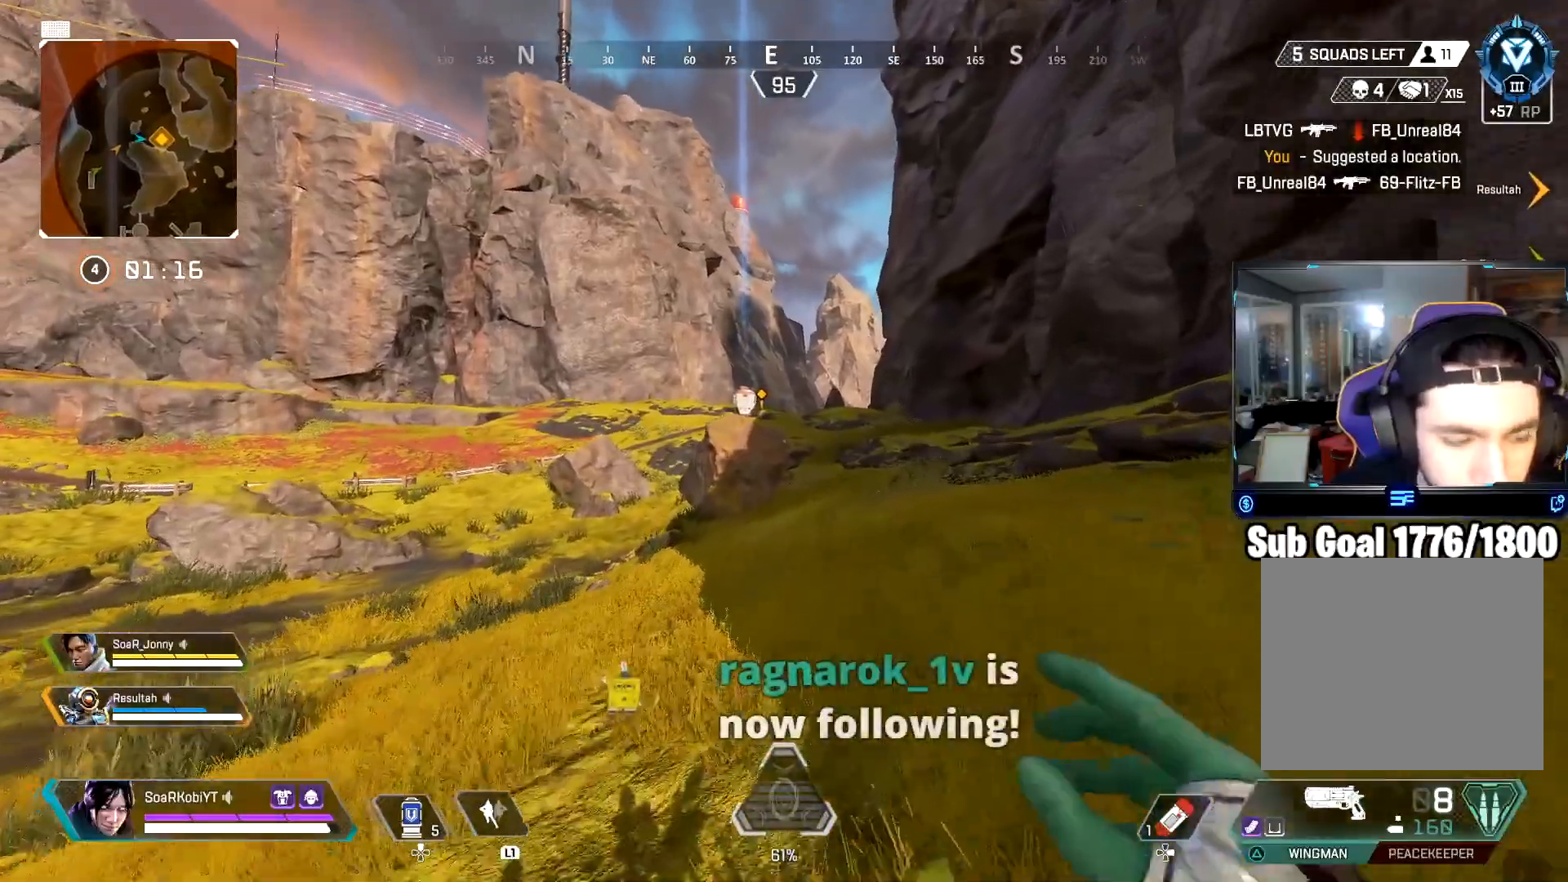
{"buttons": ["CROSS"], "left_stick": "up", "right_stick": "center", "events": [[150, "CIRCLE", "down"], [334, "CIRCLE", "up"], [434, "CROSS", "down"]]}
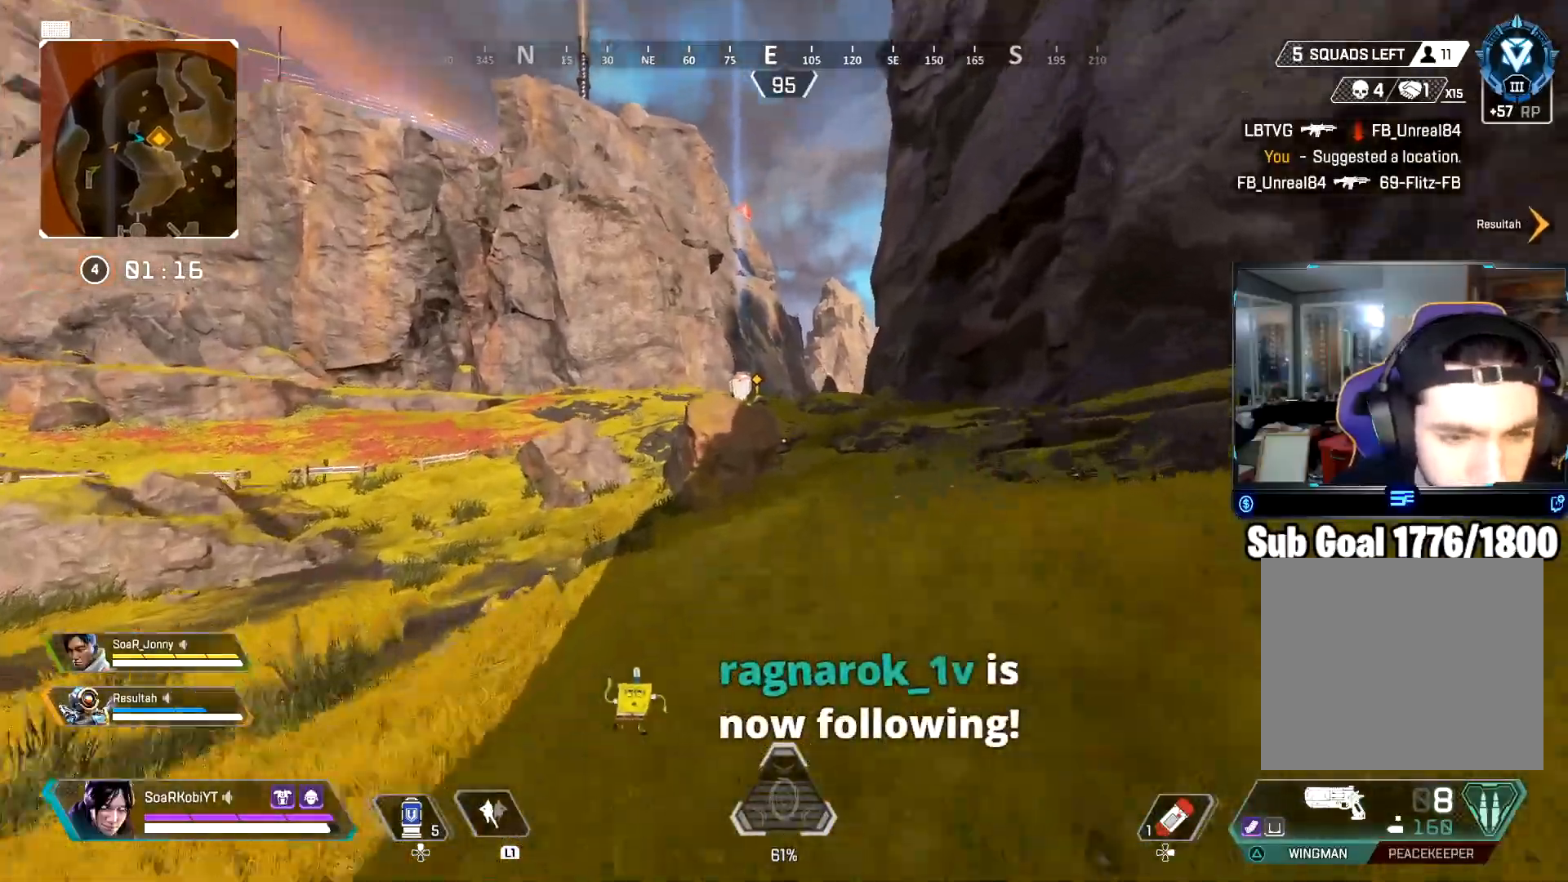
{"buttons": [], "left_stick": "up", "right_stick": "center", "events": [[34, "CROSS", "up"], [417, "L3", "down"], [484, "L3", "up"]]}
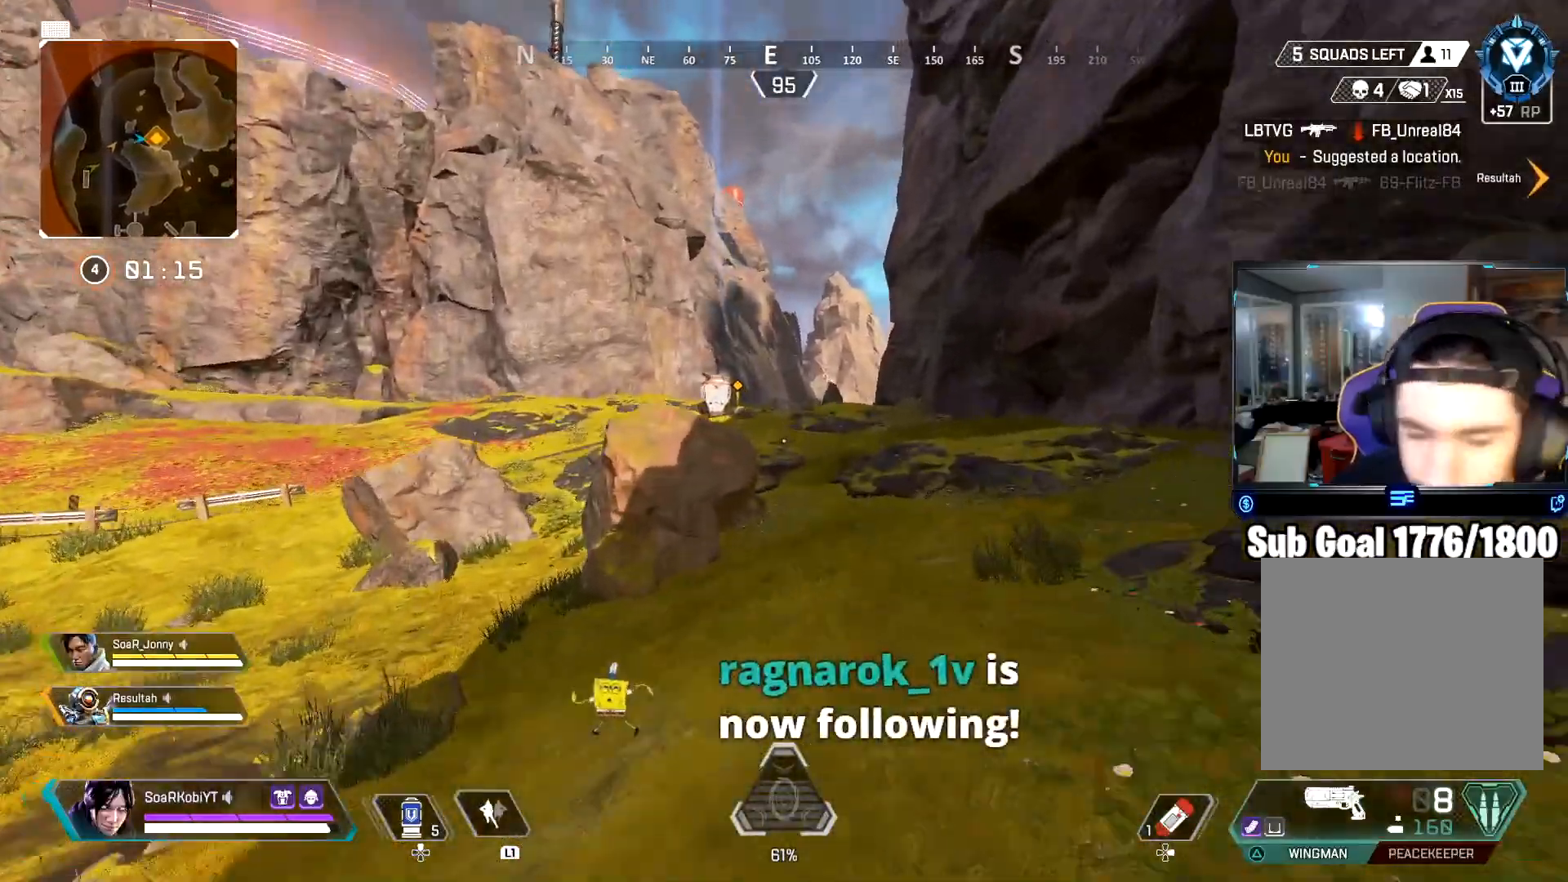
{"buttons": [], "left_stick": "up", "right_stick": "center", "events": [[350, "L3", "down"], [450, "L3", "up"]]}
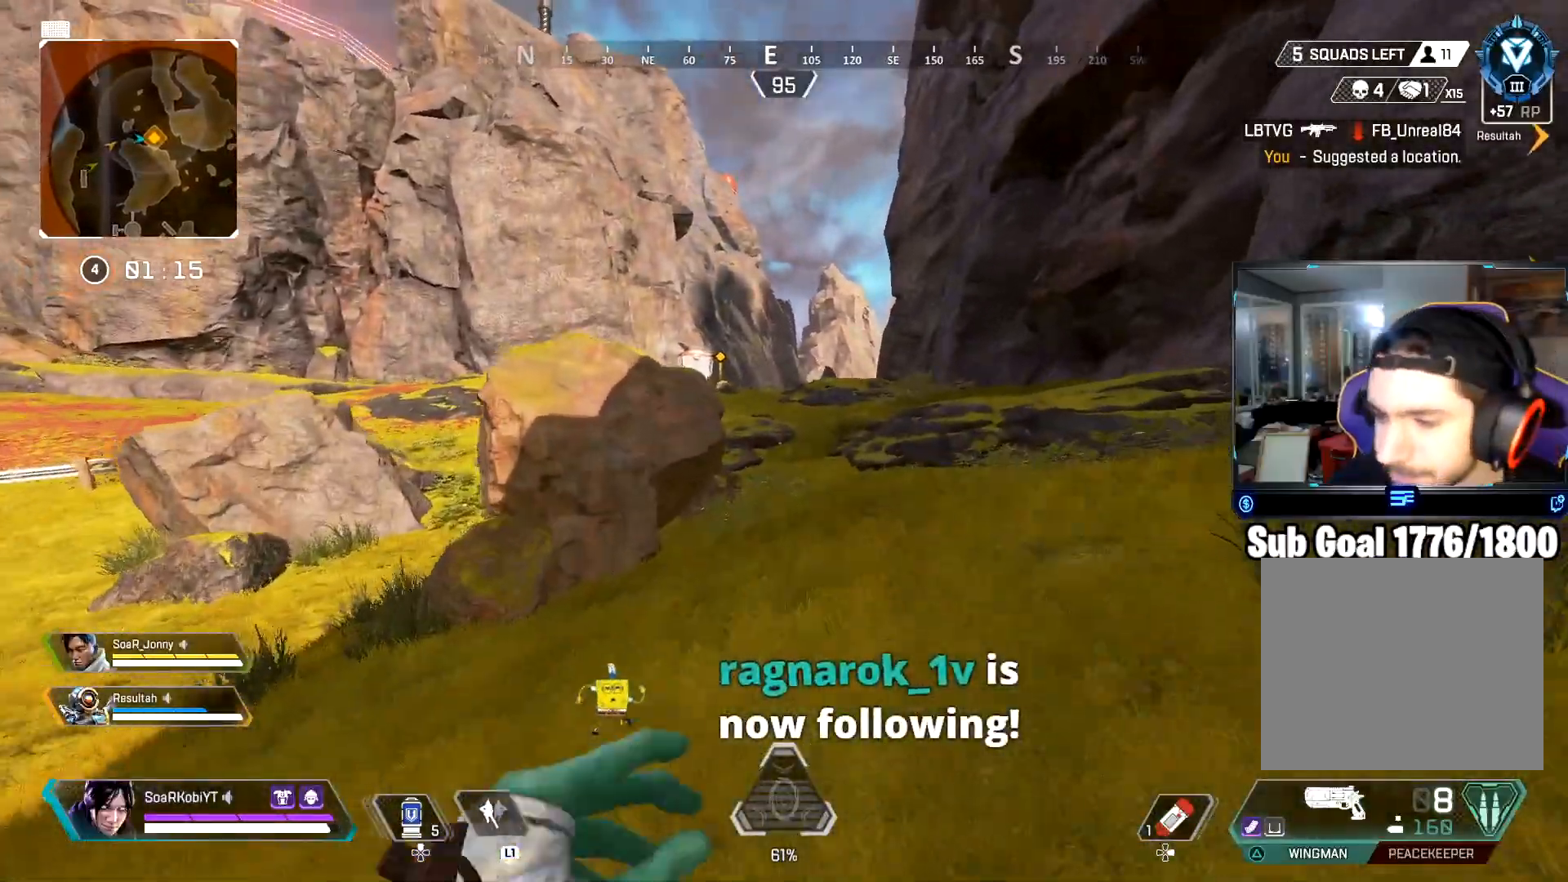
{"buttons": [], "left_stick": "up", "right_stick": "center", "events": []}
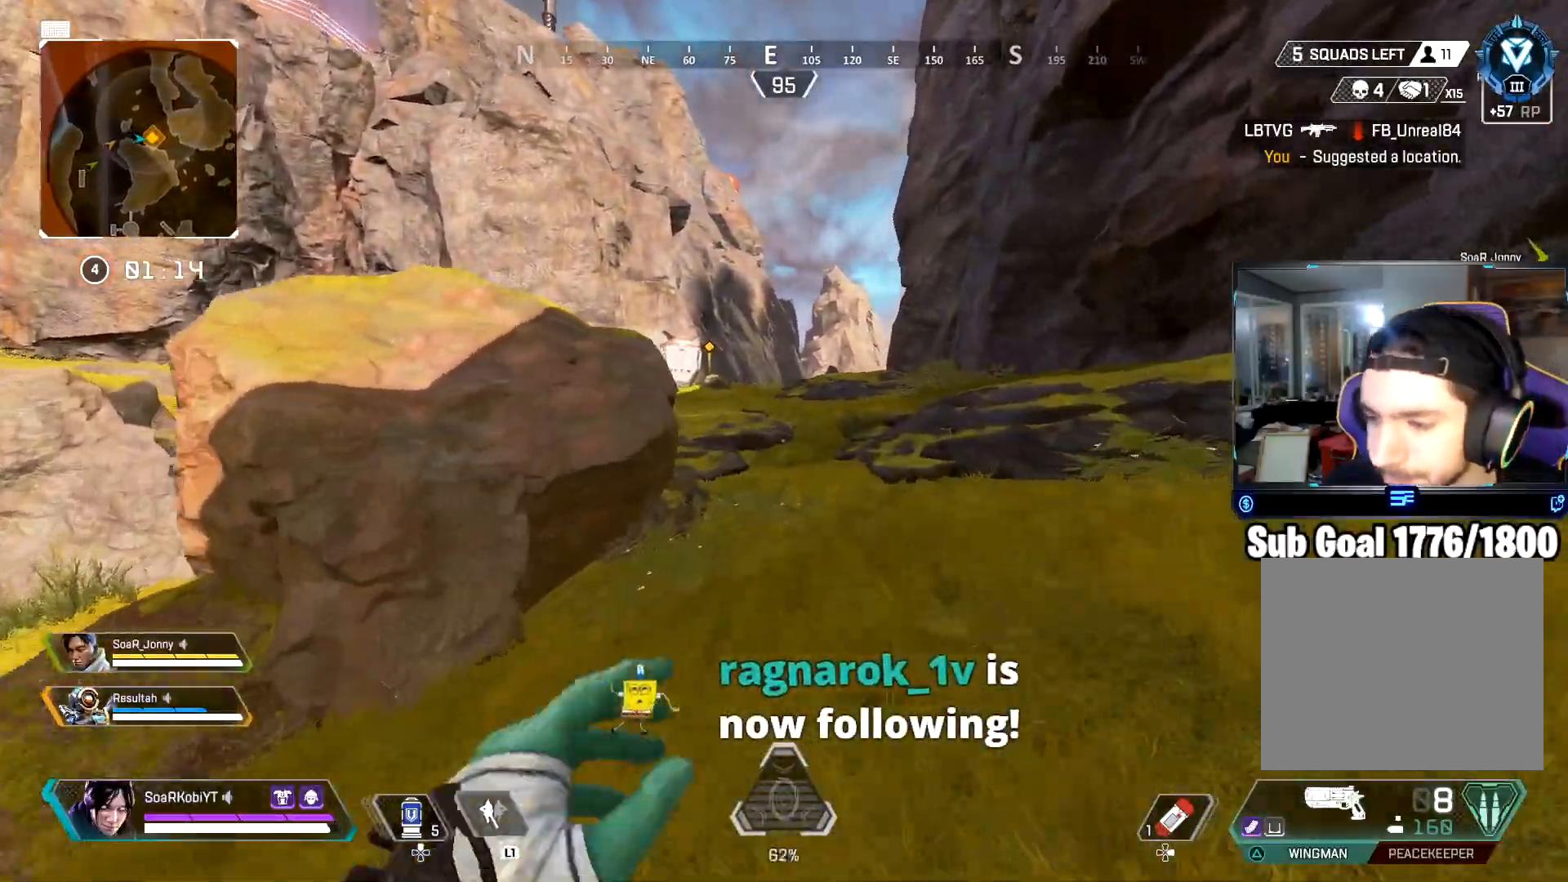
{"buttons": [], "left_stick": "up", "right_stick": "center", "events": [[83, "L3", "down"], [217, "L3", "up"]]}
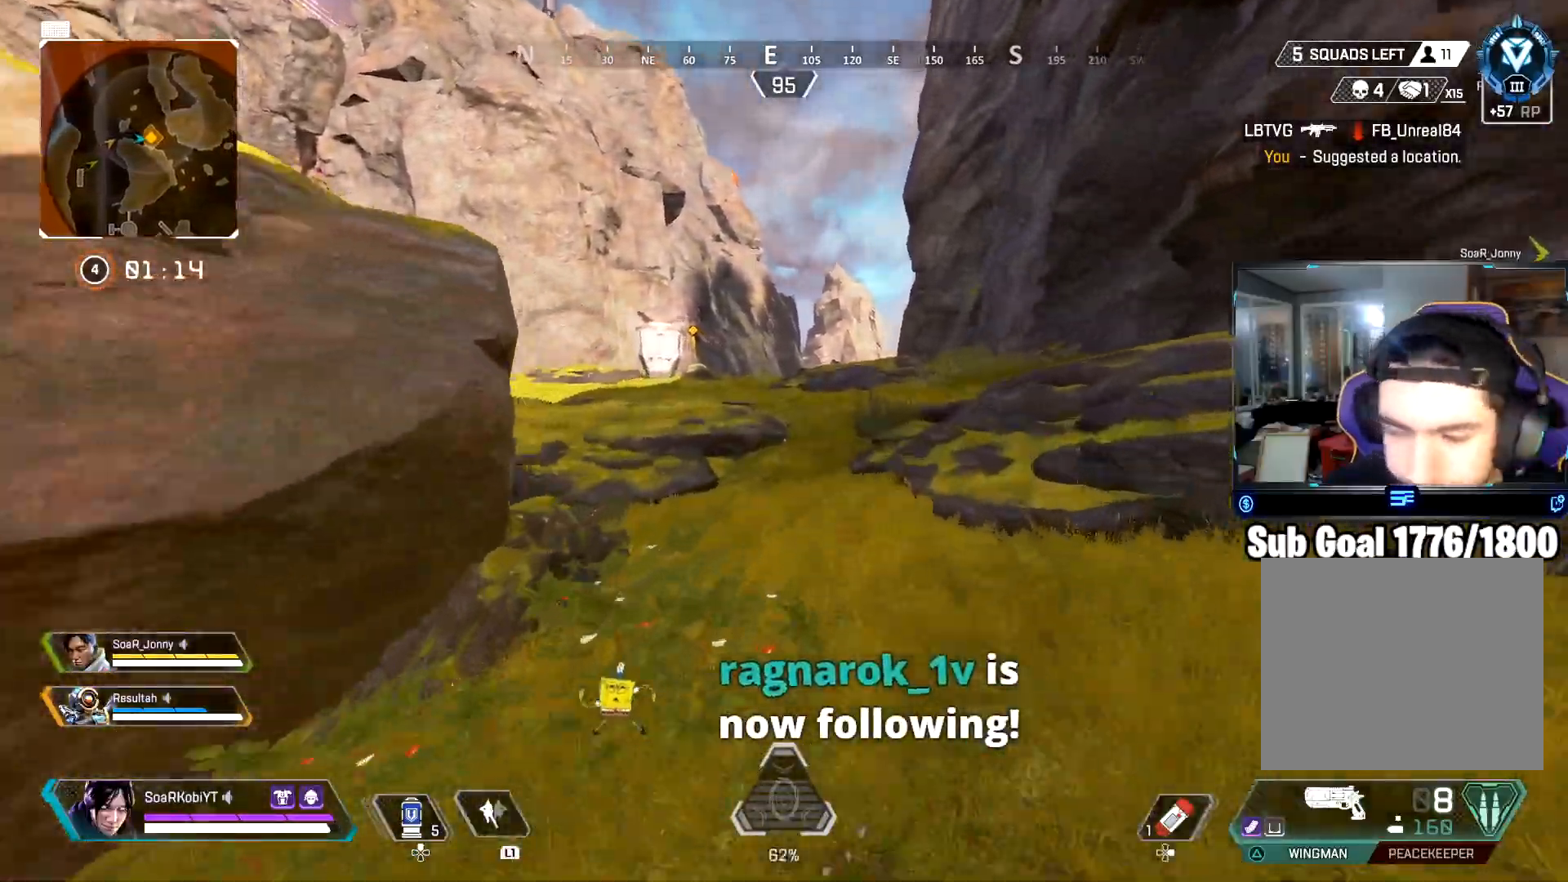
{"buttons": [], "left_stick": "up", "right_stick": "center", "events": [[184, "L3", "down"], [284, "L3", "up"]]}
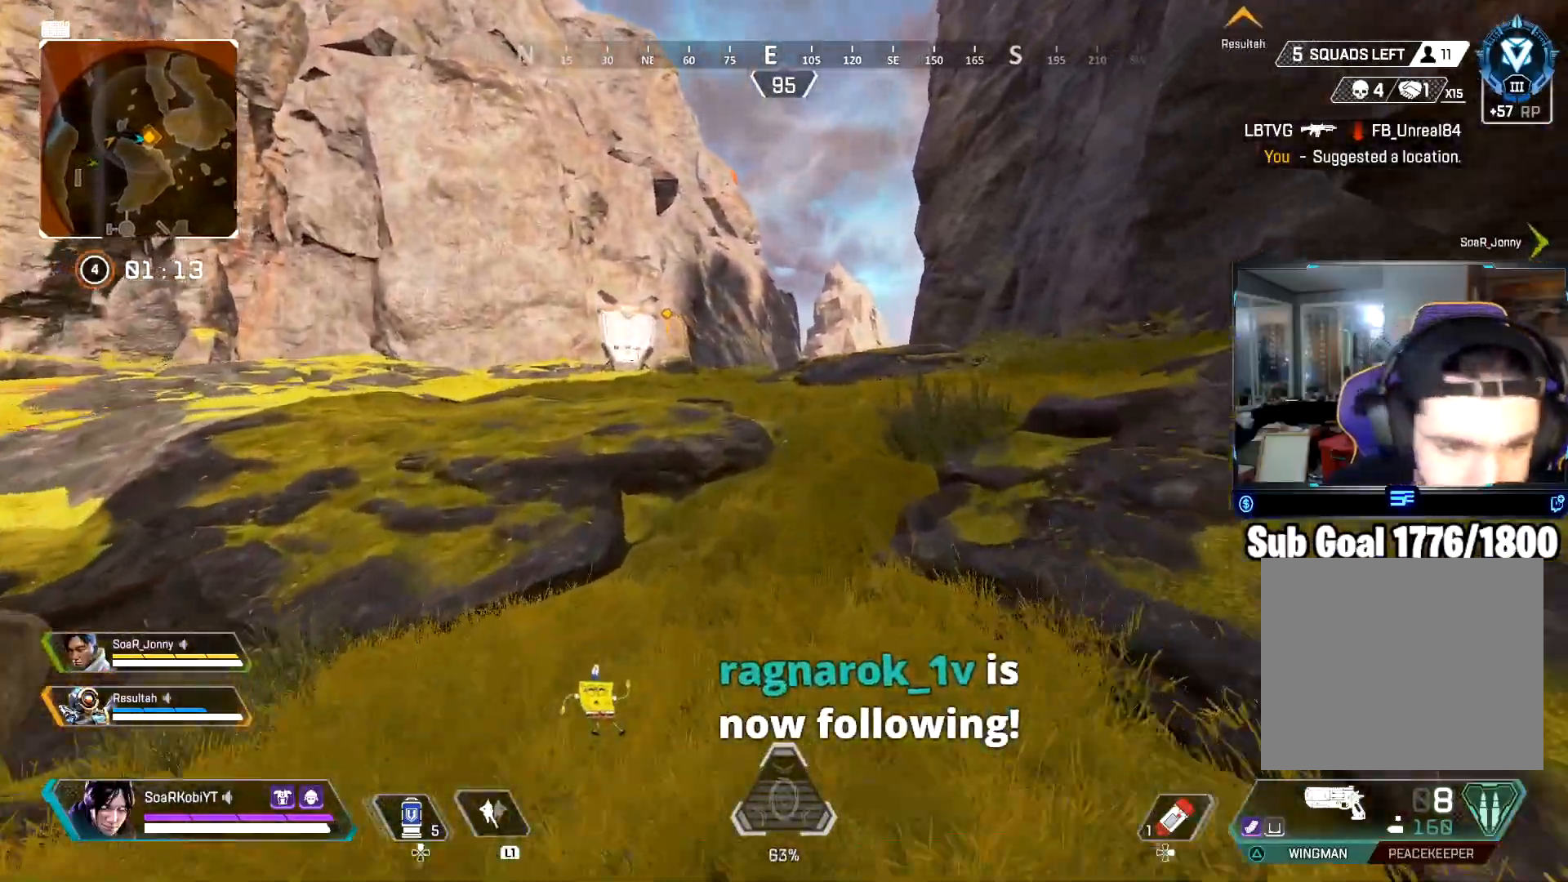
{"buttons": [], "left_stick": "up", "right_stick": "up-left", "events": [[150, "CIRCLE", "down"], [300, "CIRCLE", "up"], [400, "CROSS", "down"], [467, "right_stick", "up-left"], [500, "CROSS", "up"]]}
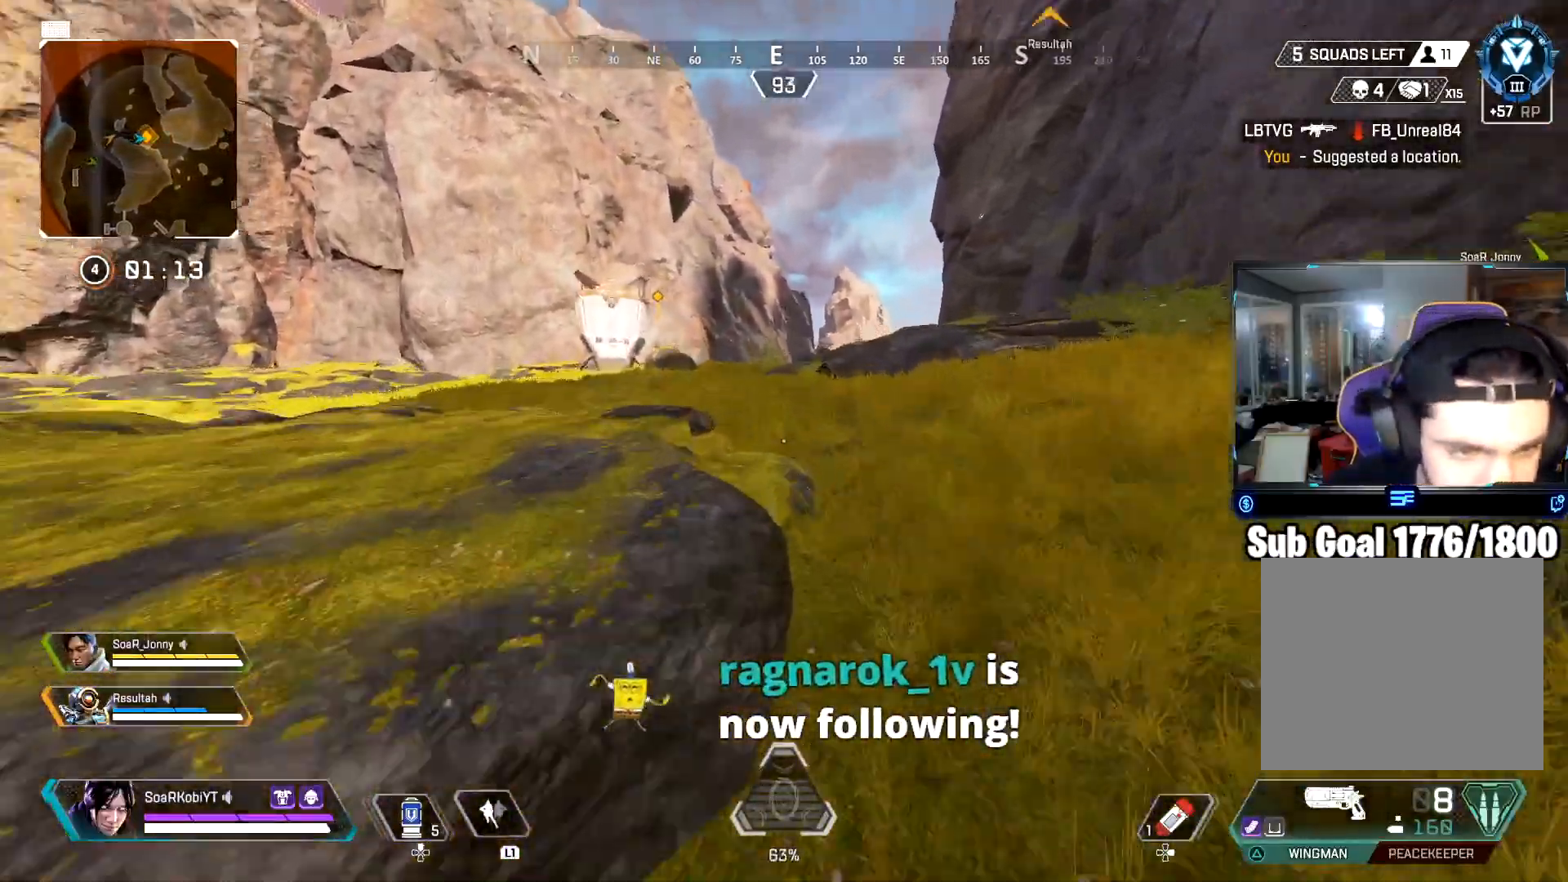
{"buttons": [], "left_stick": "up", "right_stick": "left", "events": [[84, "right_stick", "center"], [217, "L3", "down"], [351, "L3", "up"], [484, "right_stick", "left"]]}
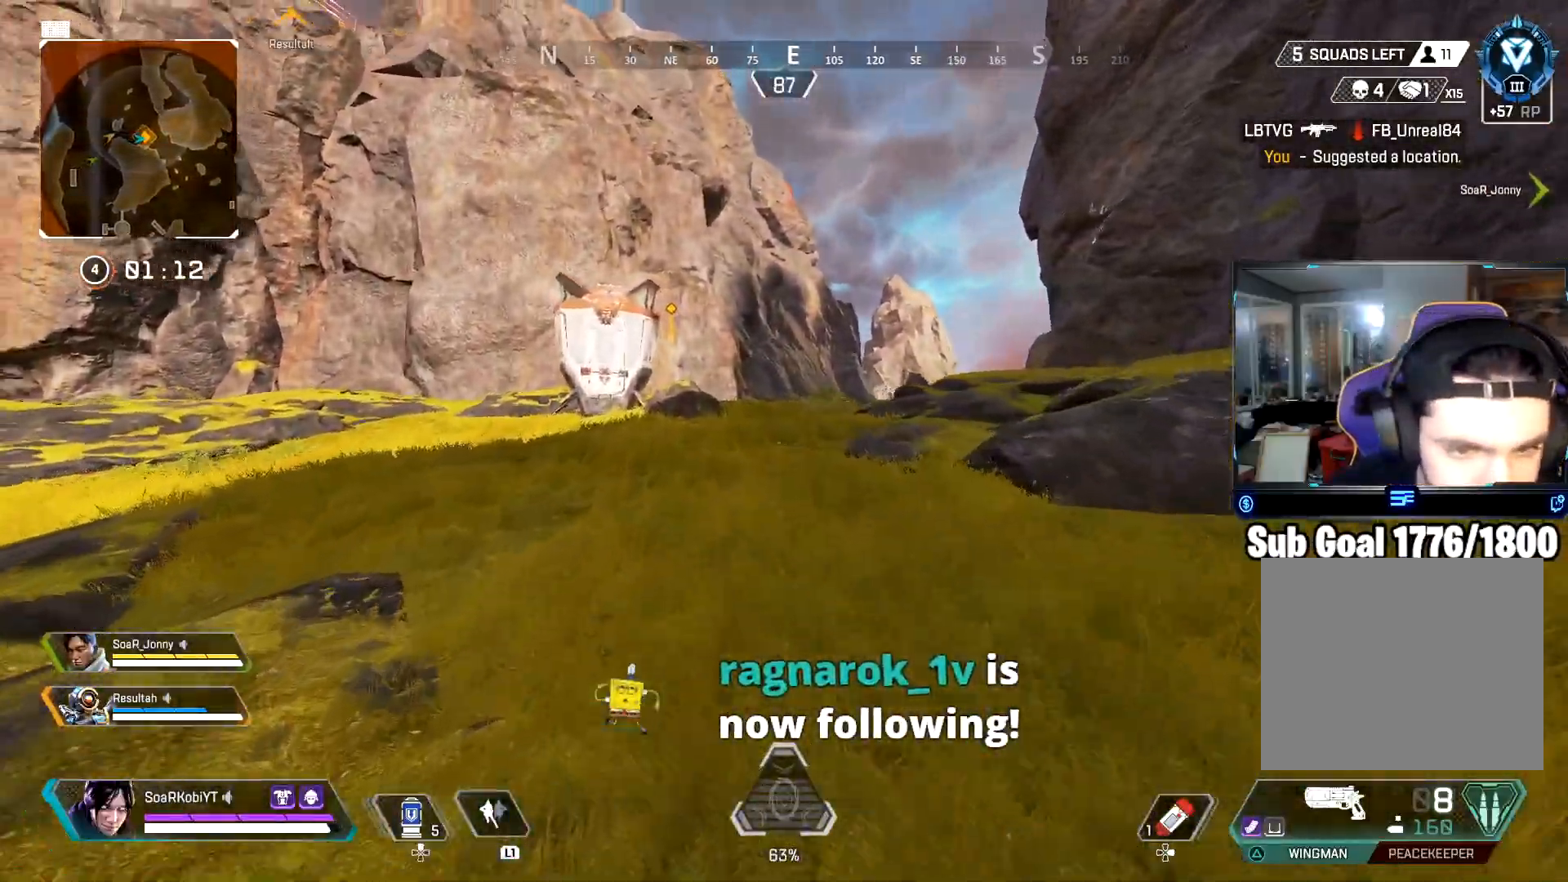
{"buttons": [], "left_stick": "up", "right_stick": "center", "events": [[217, "right_stick", "center"], [267, "TRIANGLE", "down"], [300, "right_stick", "up-left"], [384, "TRIANGLE", "up"], [434, "right_stick", "center"]]}
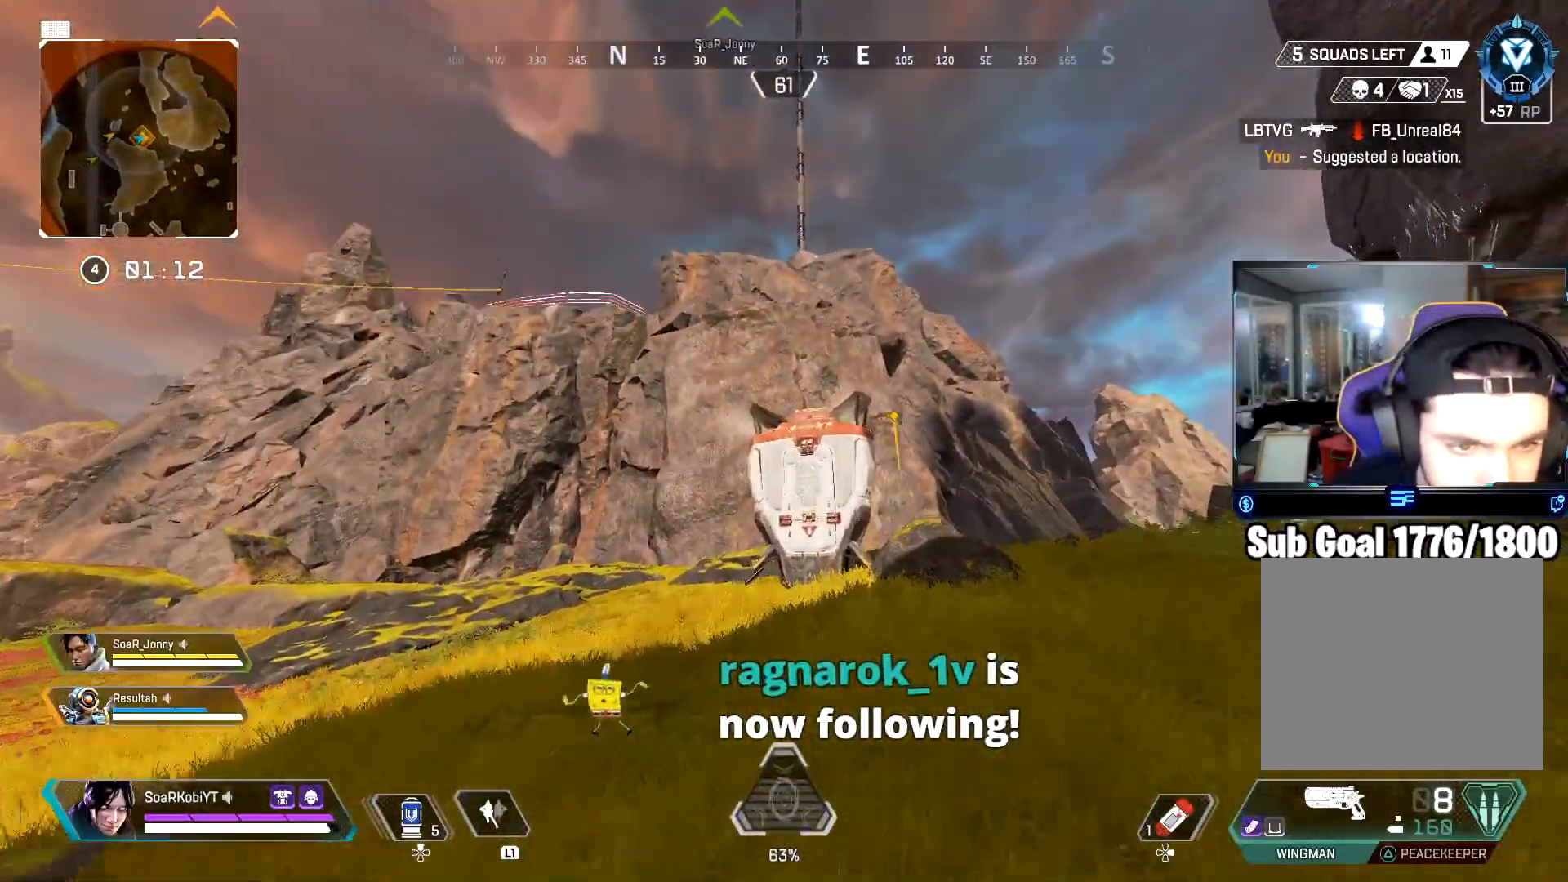
{"buttons": [], "left_stick": "up", "right_stick": "center", "events": [[17, "CROSS", "down"], [117, "CROSS", "up"], [267, "SQUARE", "down"], [317, "SQUARE", "up"], [401, "SQUARE", "down"], [468, "SQUARE", "up"]]}
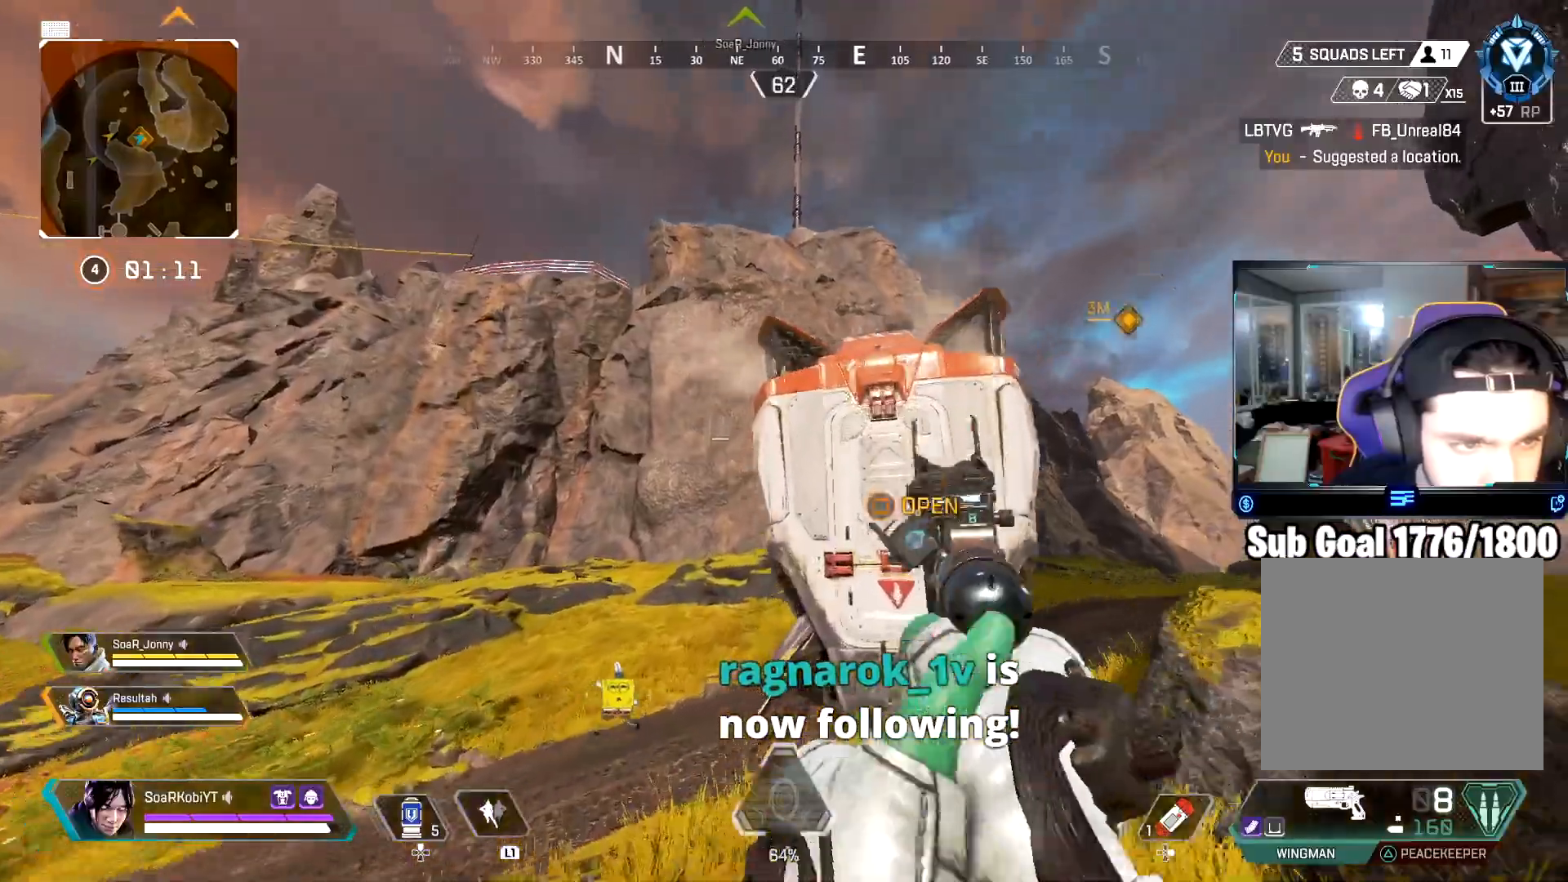
{"buttons": ["CIRCLE"], "left_stick": "left", "right_stick": "up", "events": [[50, "SQUARE", "down"], [100, "right_stick", "down"], [117, "SQUARE", "up"], [133, "L3", "down"], [233, "SQUARE", "down"], [250, "L3", "up"], [300, "SQUARE", "up"], [317, "right_stick", "right"], [334, "left_stick", "left"], [450, "right_stick", "up"], [467, "CIRCLE", "down"]]}
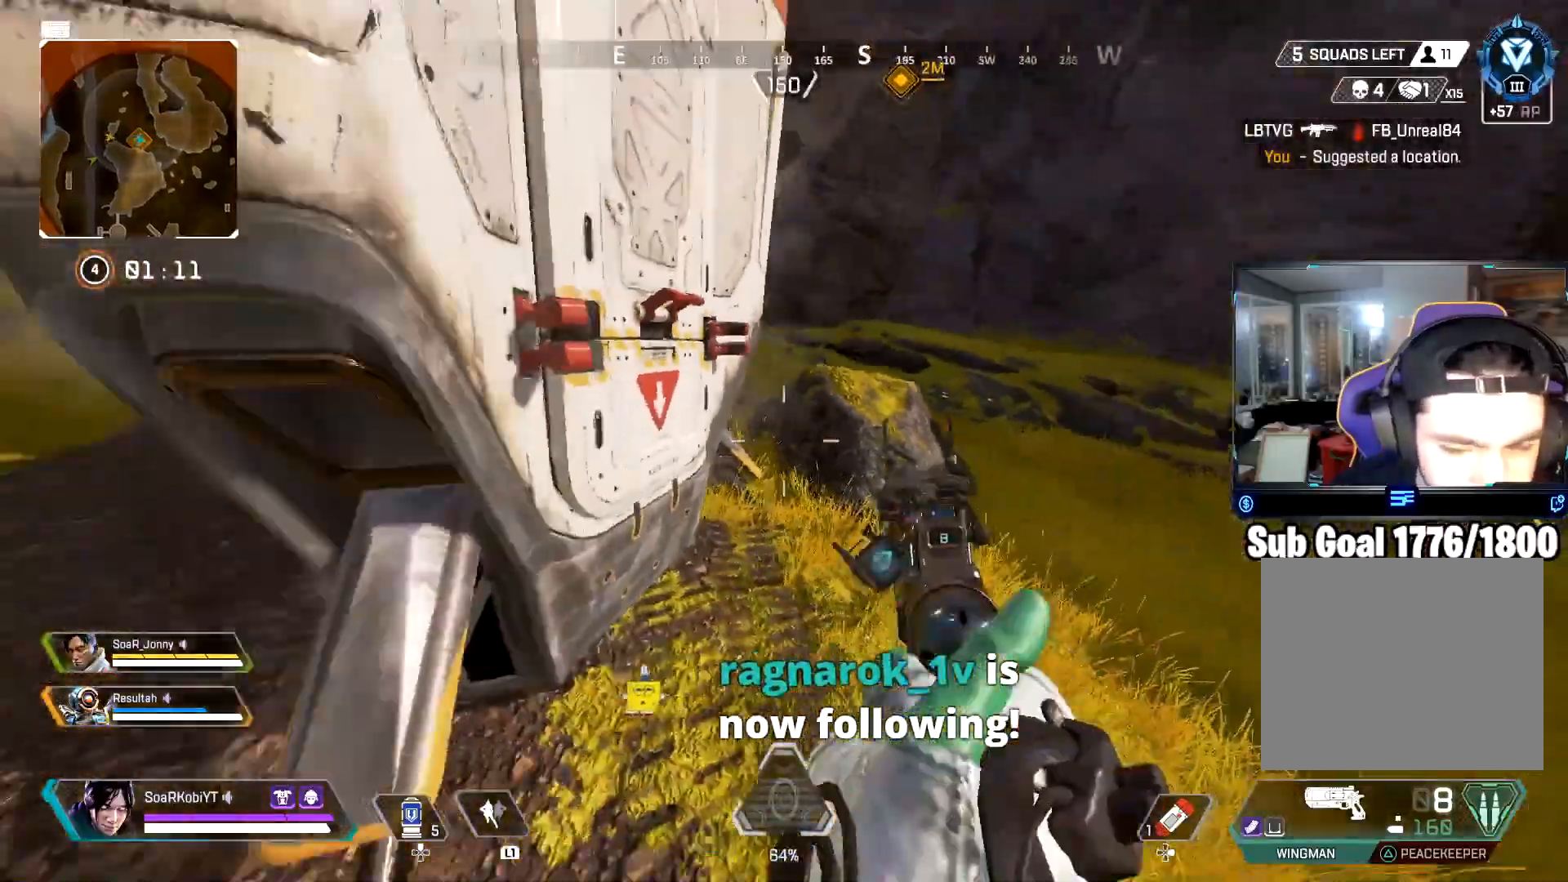
{"buttons": [], "left_stick": "left", "right_stick": "up", "events": [[67, "CIRCLE", "up"], [67, "left_stick", "down"], [84, "right_stick", "center"], [151, "left_stick", "right"], [167, "CROSS", "down"], [251, "CROSS", "up"], [301, "right_stick", "up"], [367, "left_stick", "left"], [384, "right_stick", "center"], [484, "right_stick", "up"]]}
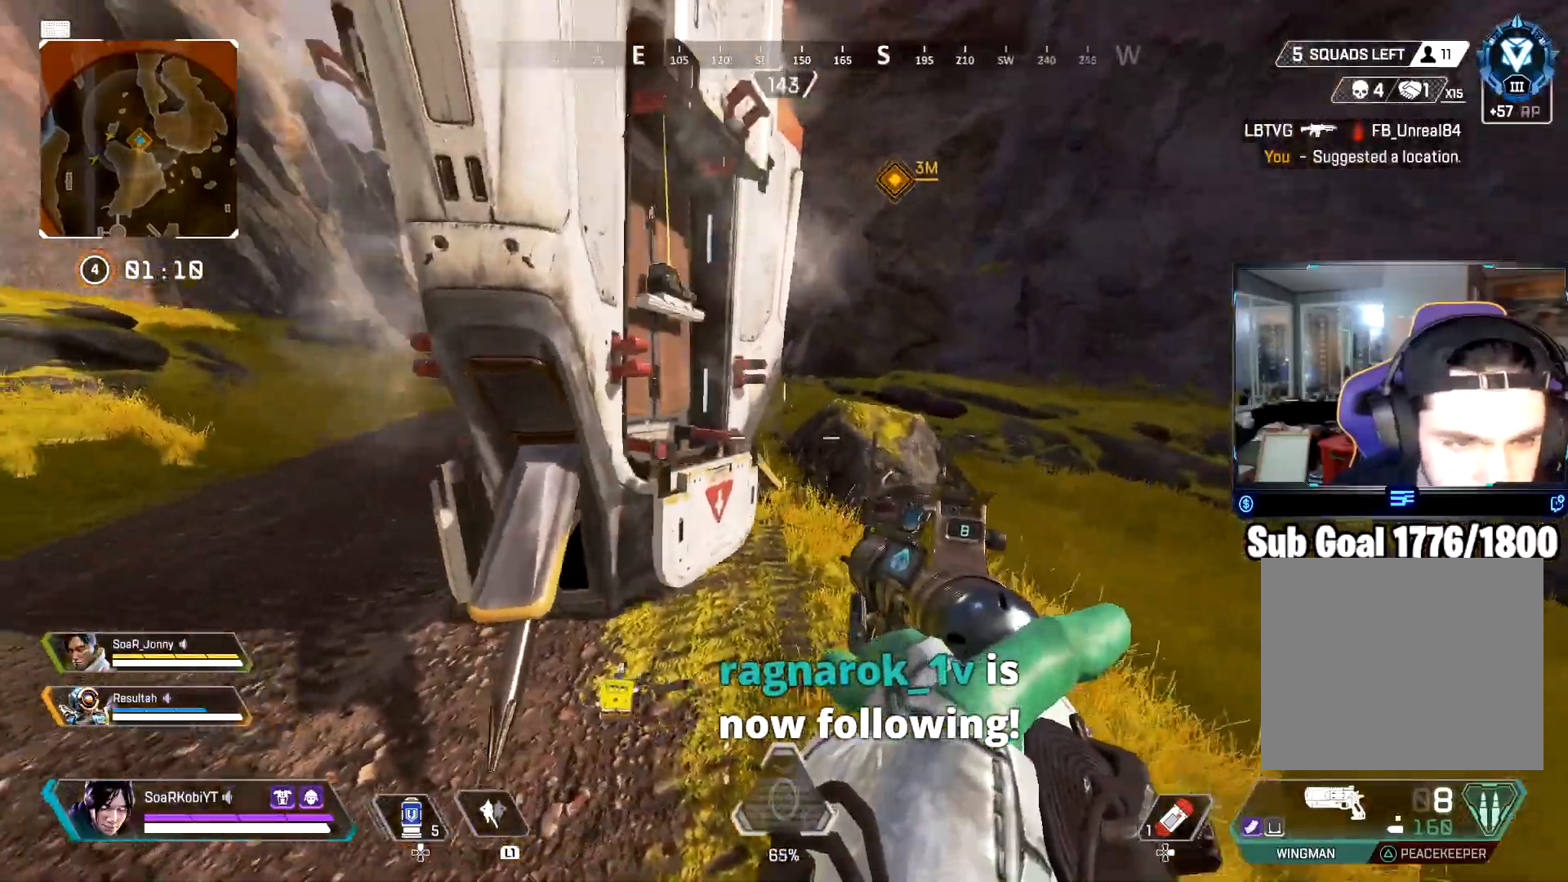
{"buttons": [], "left_stick": "left", "right_stick": "up", "events": [[217, "left_stick", "right"], [284, "TRIANGLE", "down"], [367, "left_stick", "up"], [384, "TRIANGLE", "up"], [417, "left_stick", "left"]]}
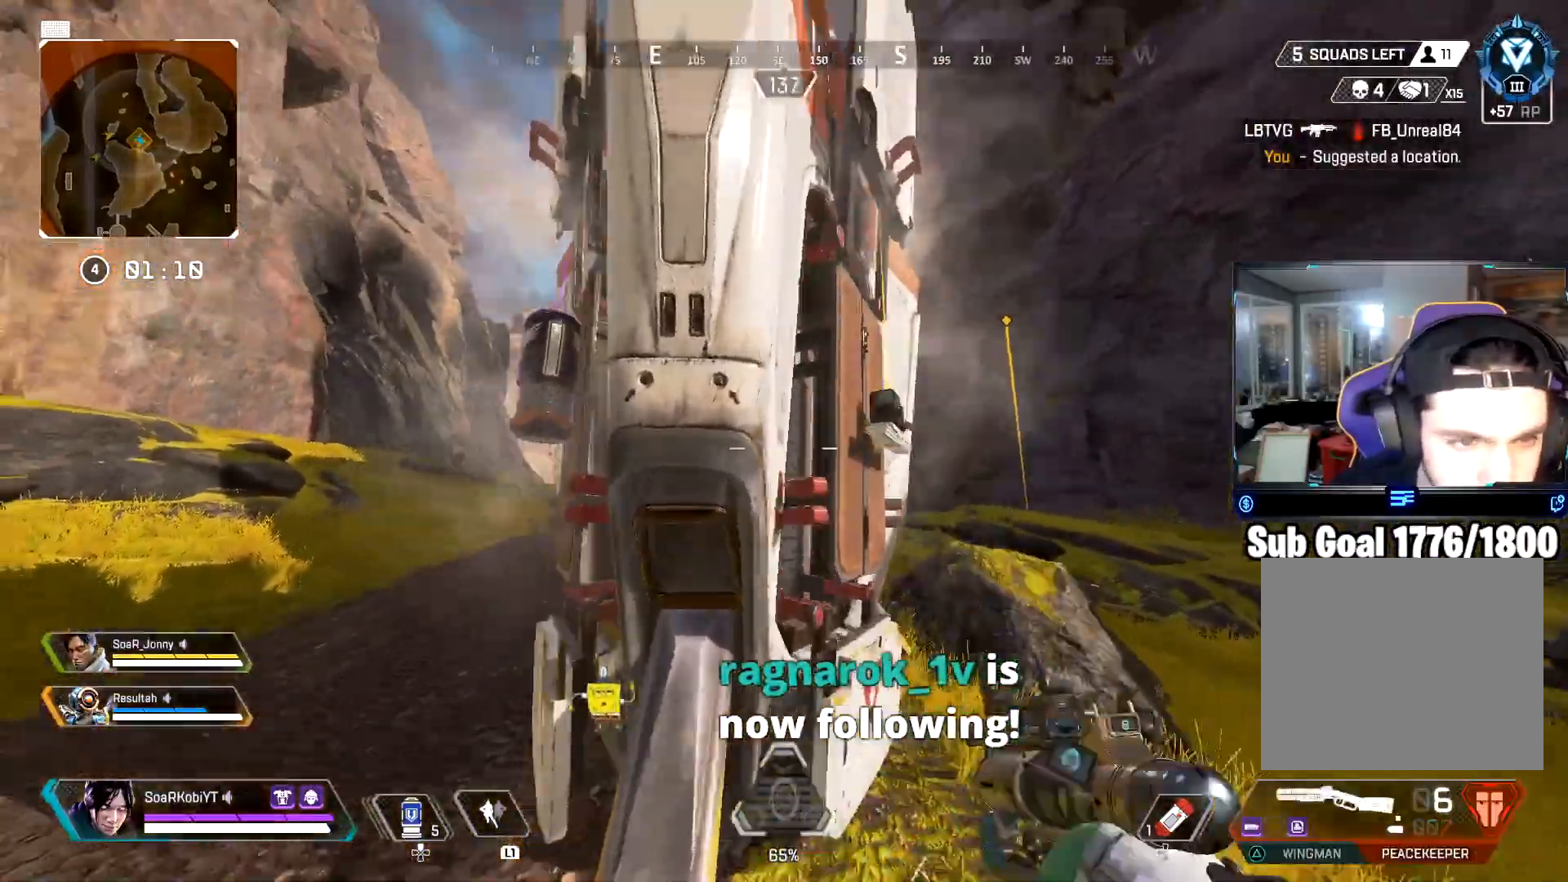
{"buttons": [], "left_stick": "left", "right_stick": "left", "events": [[17, "right_stick", "up-right"], [84, "left_stick", "up-right"], [134, "right_stick", "center"], [267, "SQUARE", "down"], [267, "left_stick", "center"], [334, "SQUARE", "up"], [367, "left_stick", "left"], [401, "right_stick", "left"]]}
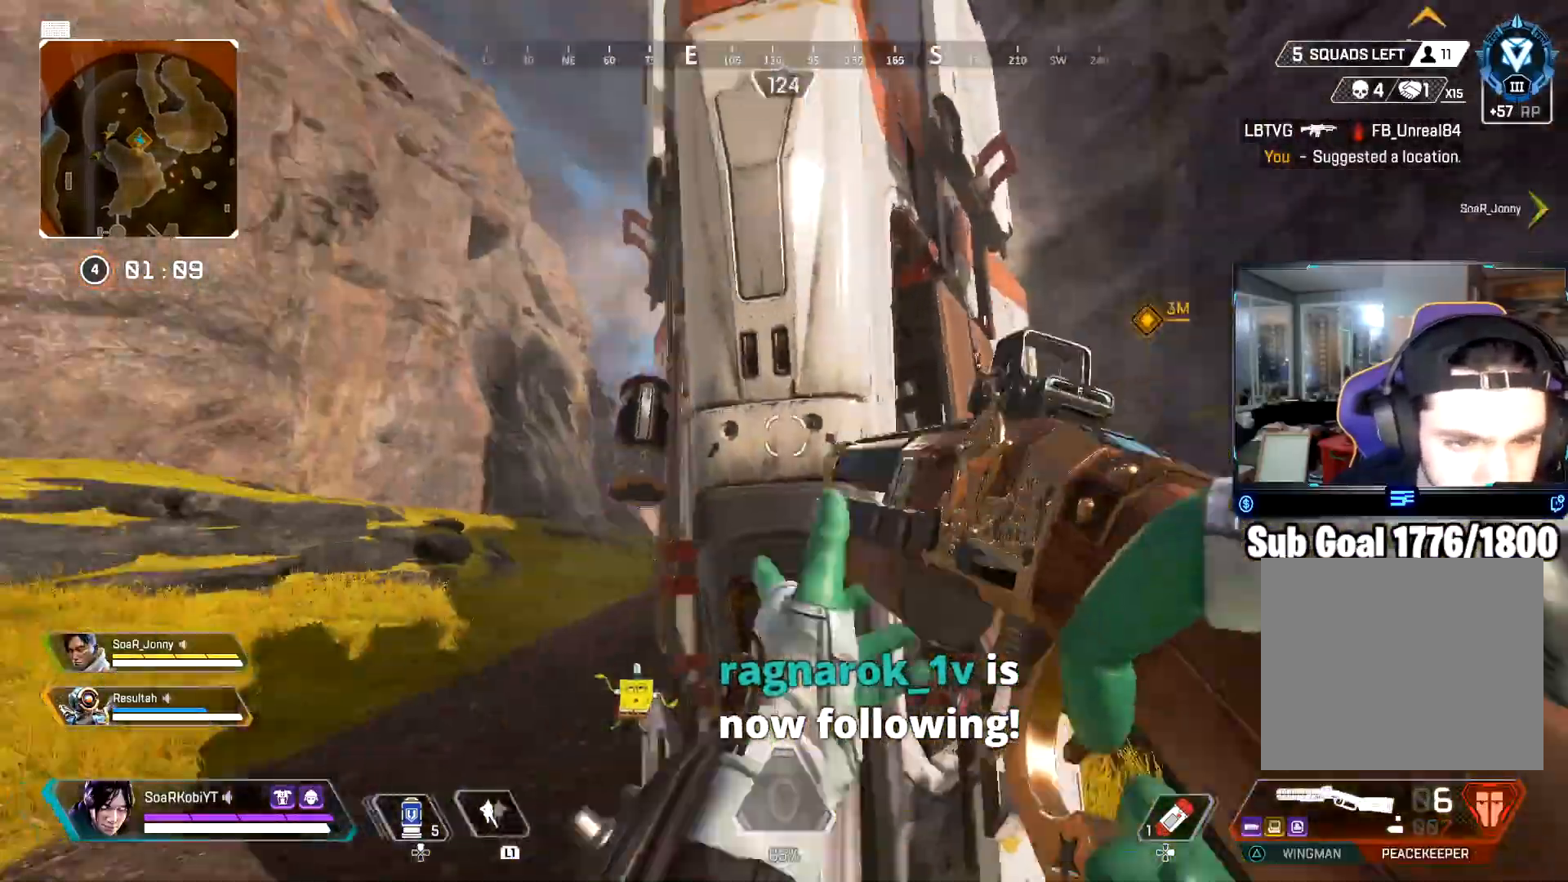
{"buttons": ["L3"], "left_stick": "up-left", "right_stick": "center", "events": [[33, "right_stick", "center"], [67, "SQUARE", "down"], [67, "left_stick", "up-left"], [150, "SQUARE", "up"], [183, "L3", "down"], [317, "L3", "up"], [334, "right_stick", "down-right"], [417, "L3", "down"], [467, "right_stick", "center"]]}
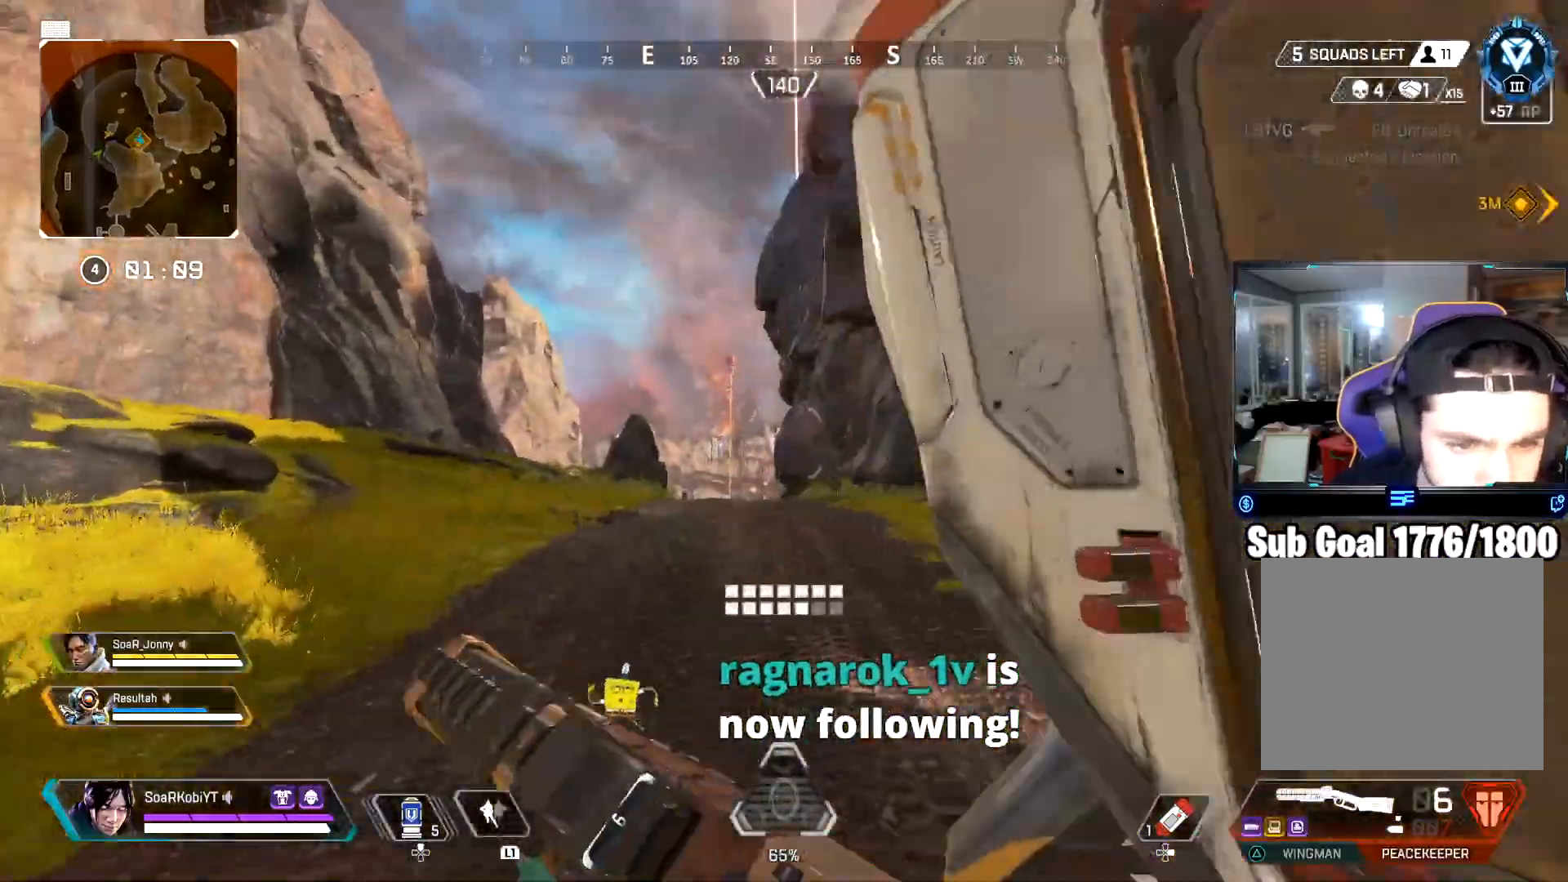
{"buttons": [], "left_stick": "left", "right_stick": "right", "events": [[17, "right_stick", "right"], [34, "L3", "up"], [184, "left_stick", "left"]]}
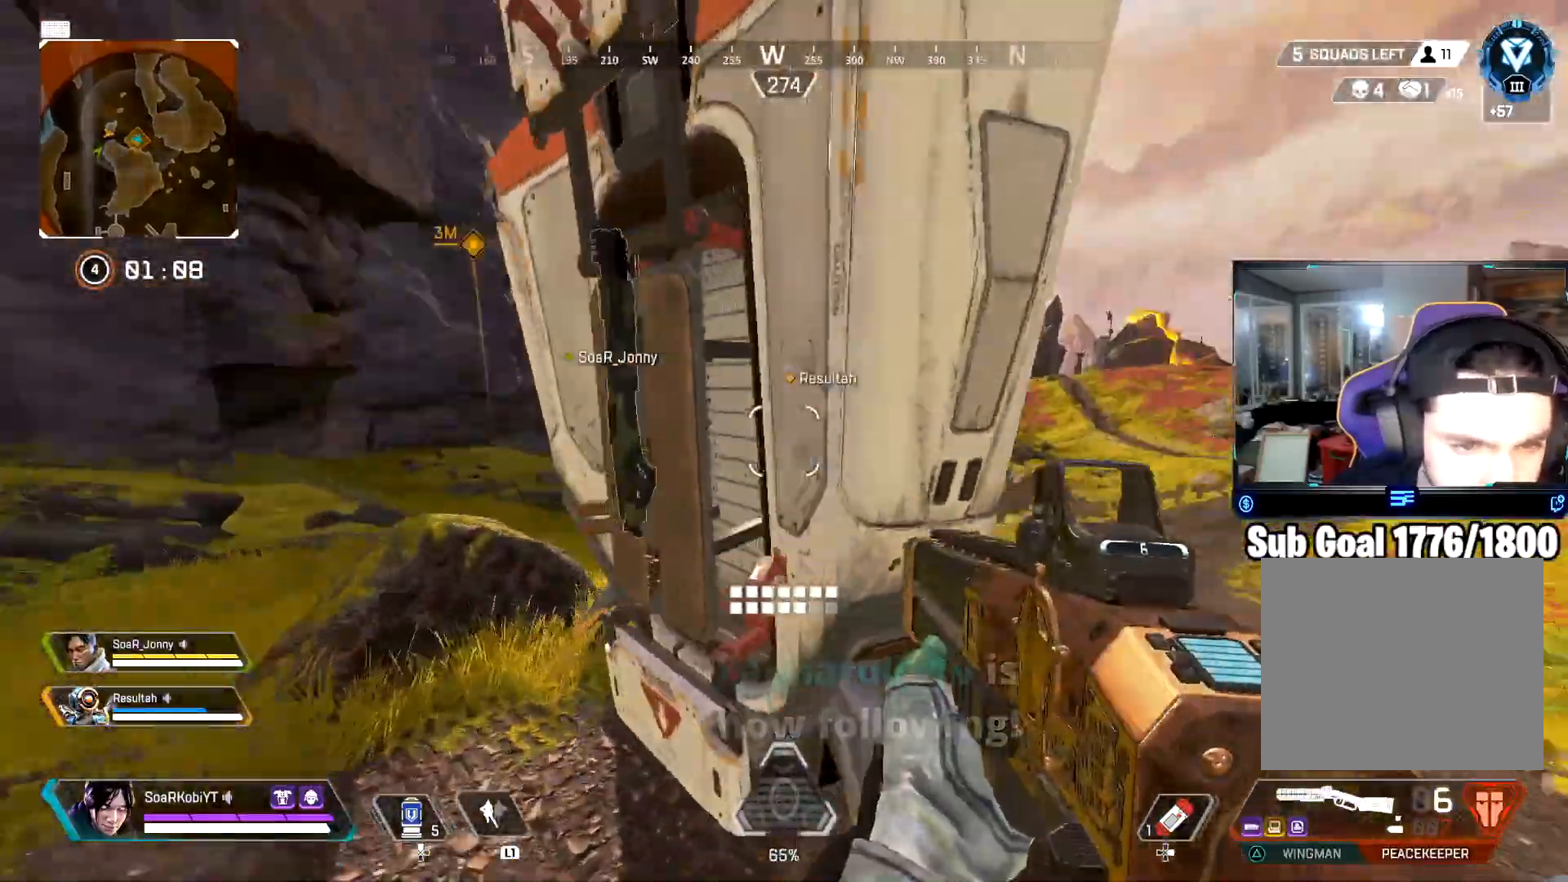
{"buttons": ["SQUARE"], "left_stick": "center", "right_stick": "right", "events": [[367, "SQUARE", "down"], [467, "left_stick", "center"]]}